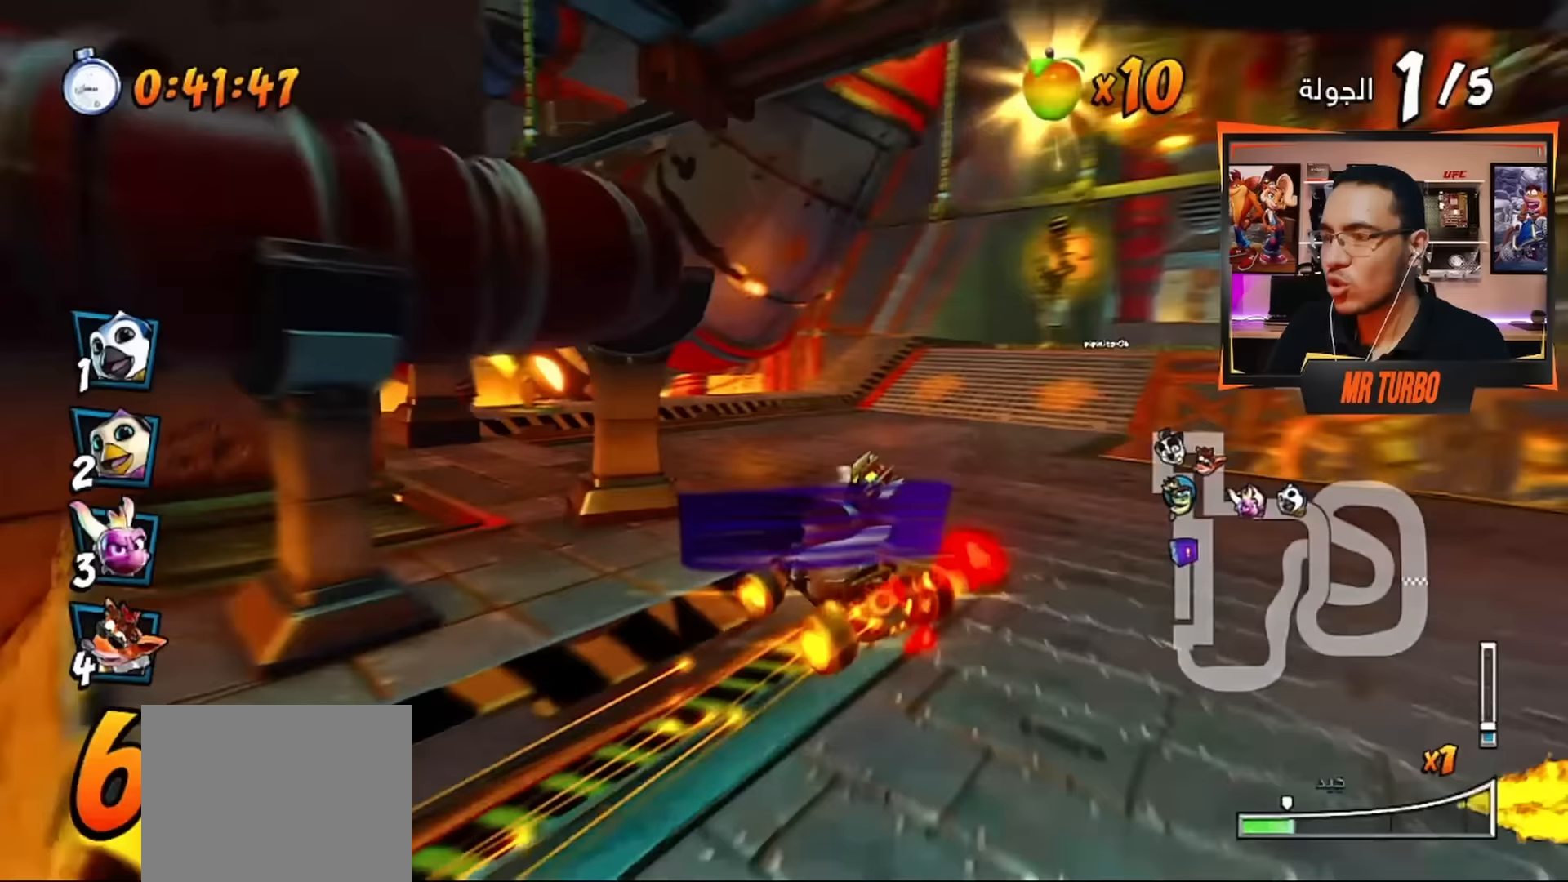
Gameplay with a controller (PlayStation layout); each line is a JSON object with the inputs held at the frame after it. "events" lists button and stick changes between this image and that frame as [ms after this image, input, new state], when the widget could be followed in between.
{"buttons": ["CROSS", "R1", "DPAD_DOWN", "DPAD_RIGHT"], "left_stick": "center", "right_stick": "center", "events": [[50, "DPAD_RIGHT", "down"], [67, "DPAD_DOWN", "down"], [67, "R1", "down"]]}
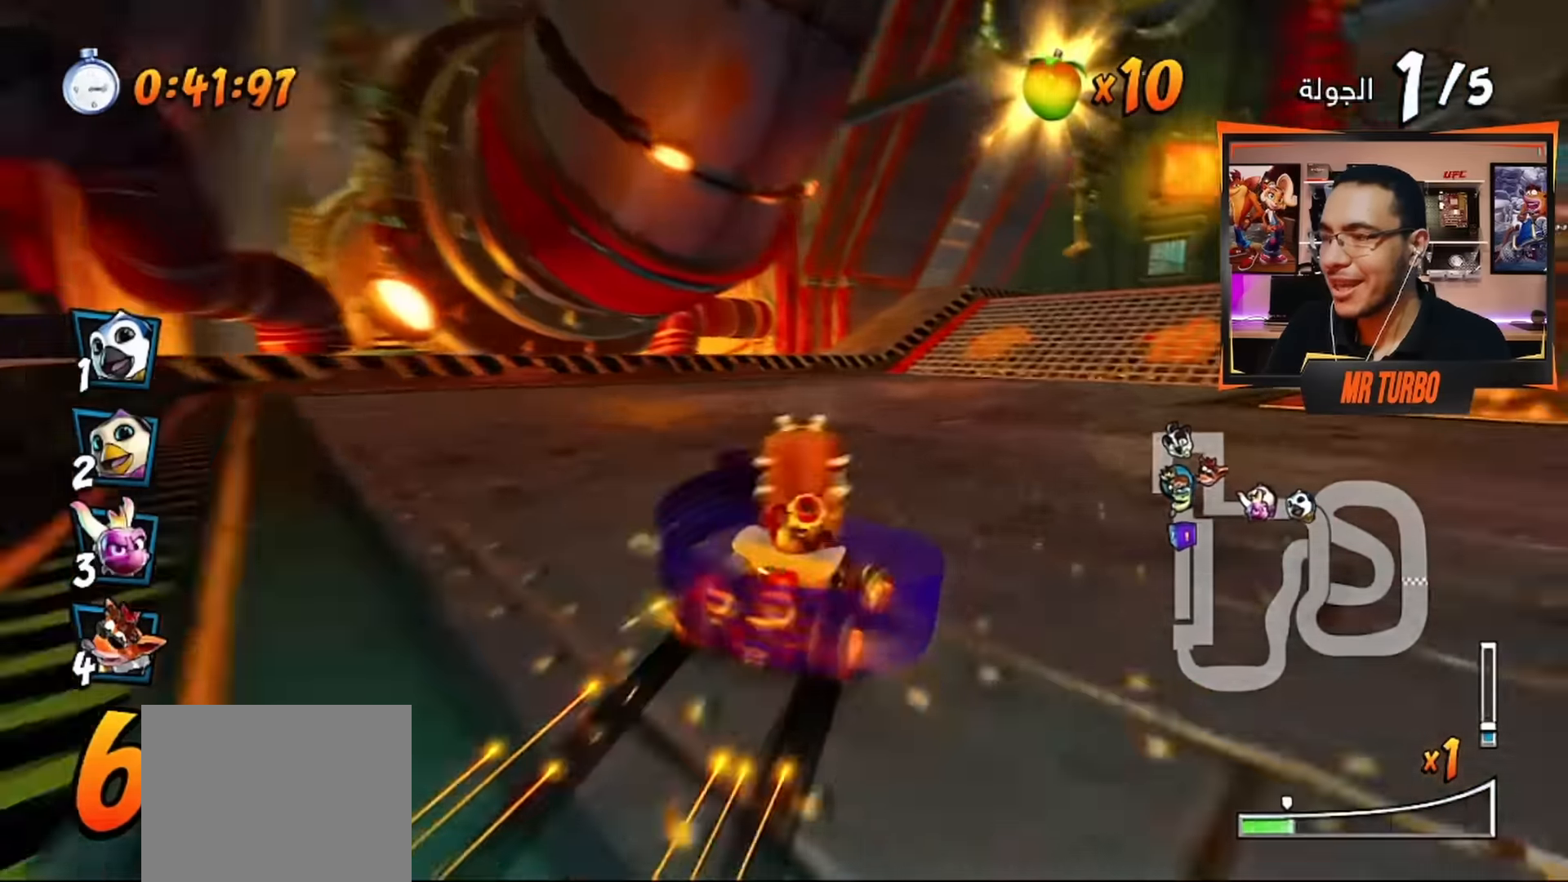
{"buttons": ["CROSS", "L1", "R1"], "left_stick": "center", "right_stick": "center", "events": [[250, "DPAD_DOWN", "up"], [300, "DPAD_RIGHT", "up"], [433, "L1", "down"]]}
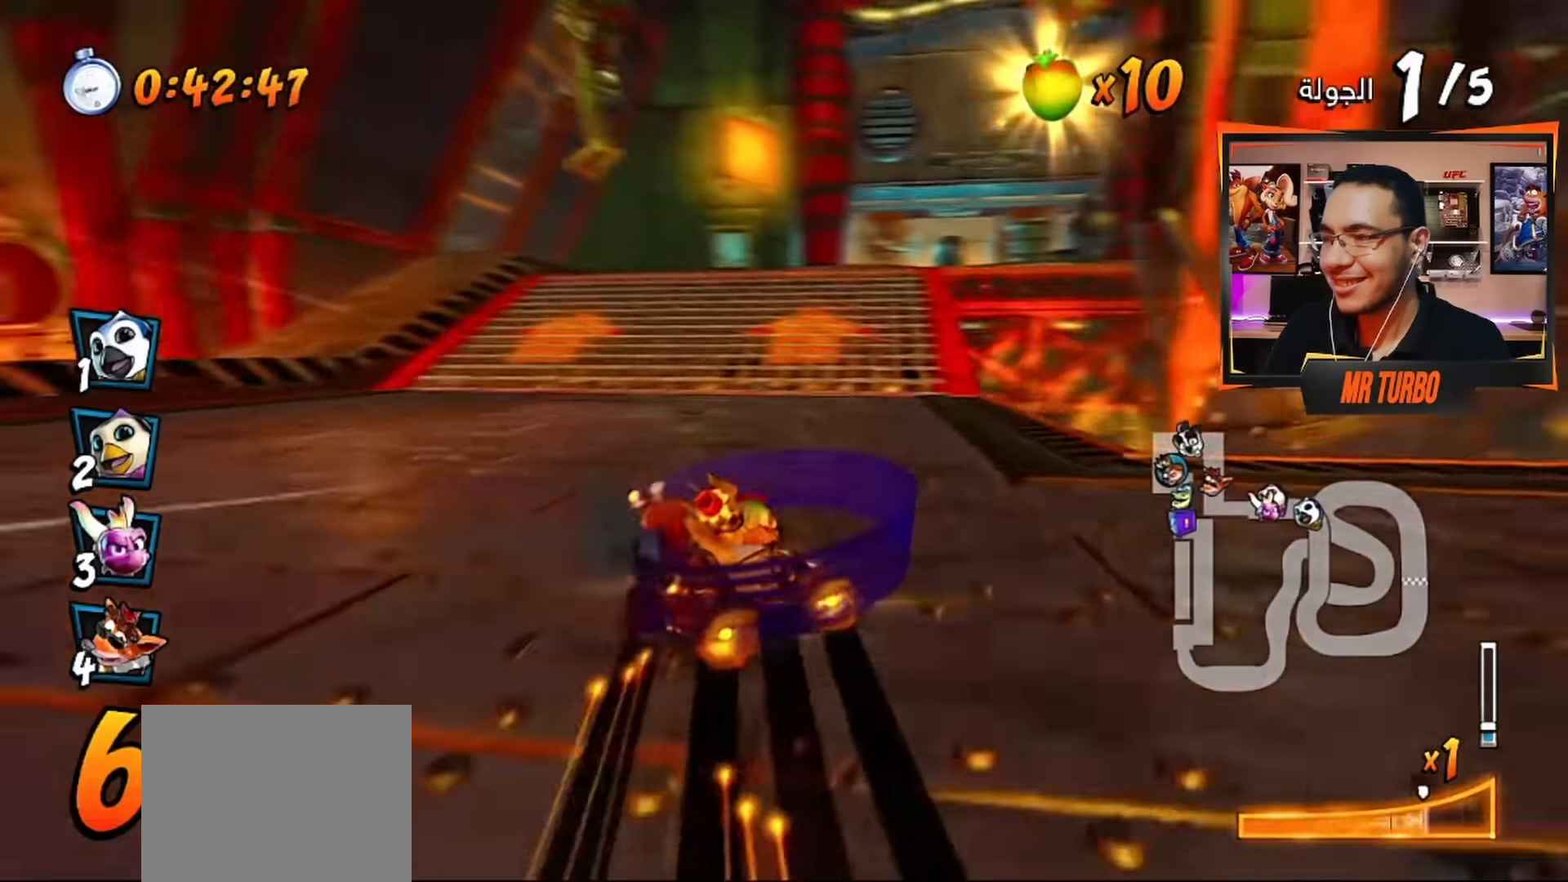
{"buttons": ["CROSS", "R1"], "left_stick": "center", "right_stick": "center", "events": [[67, "L1", "up"], [167, "DPAD_DOWN", "down"], [167, "DPAD_RIGHT", "down"], [400, "DPAD_DOWN", "up"], [400, "DPAD_RIGHT", "up"]]}
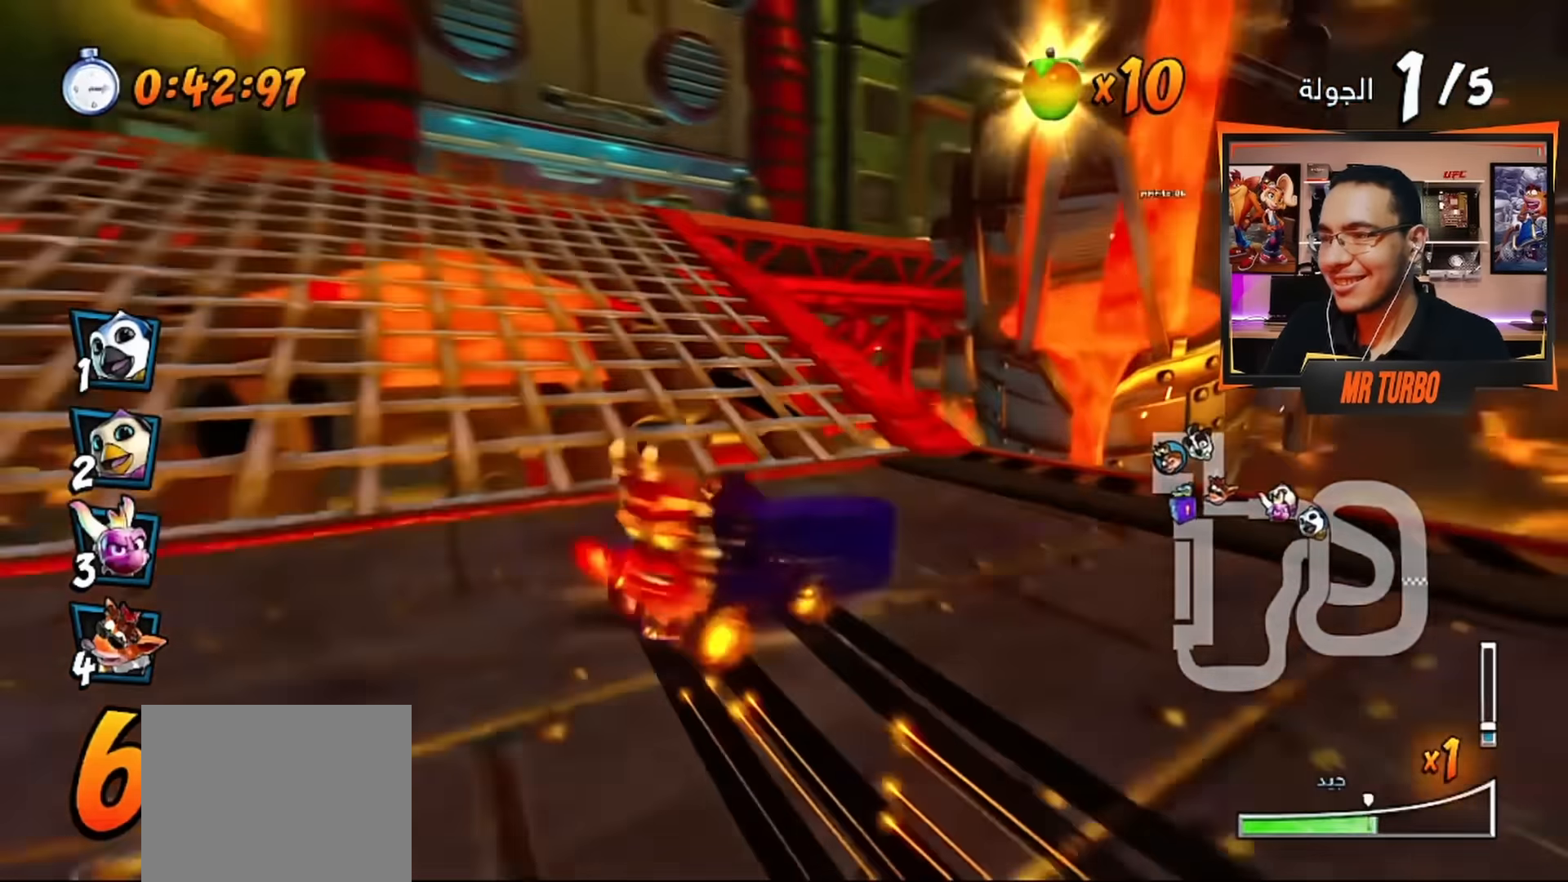
{"buttons": ["CROSS", "R1", "DPAD_DOWN", "DPAD_RIGHT"], "left_stick": "center", "right_stick": "center", "events": [[50, "DPAD_RIGHT", "down"], [83, "DPAD_DOWN", "down"], [250, "L1", "down"], [400, "L1", "up"]]}
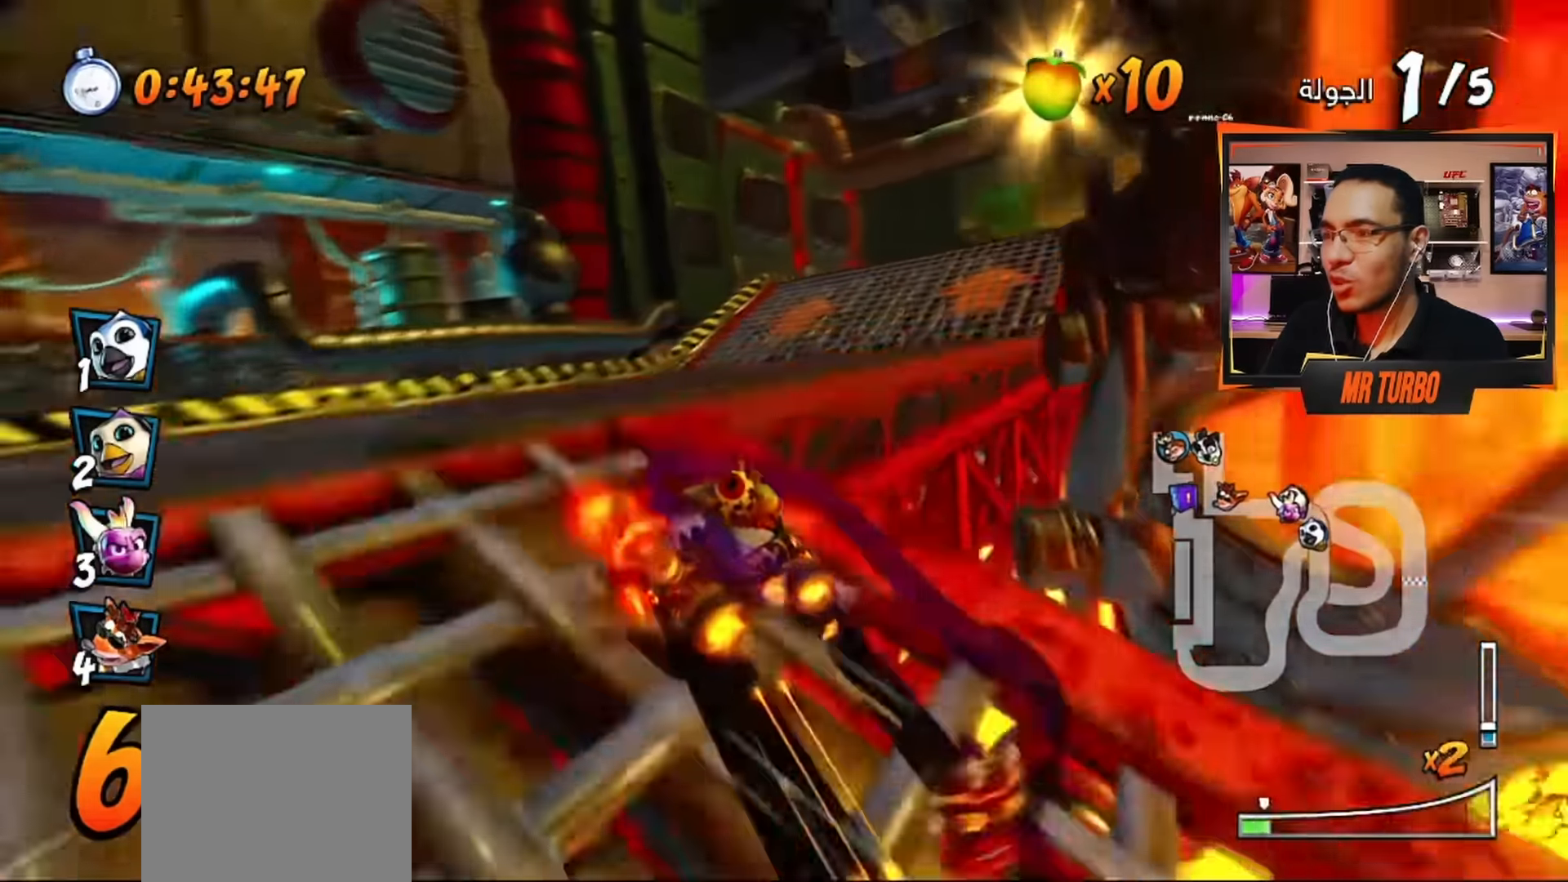
{"buttons": ["CROSS", "R1", "DPAD_RIGHT"], "left_stick": "center", "right_stick": "center", "events": [[483, "DPAD_DOWN", "up"]]}
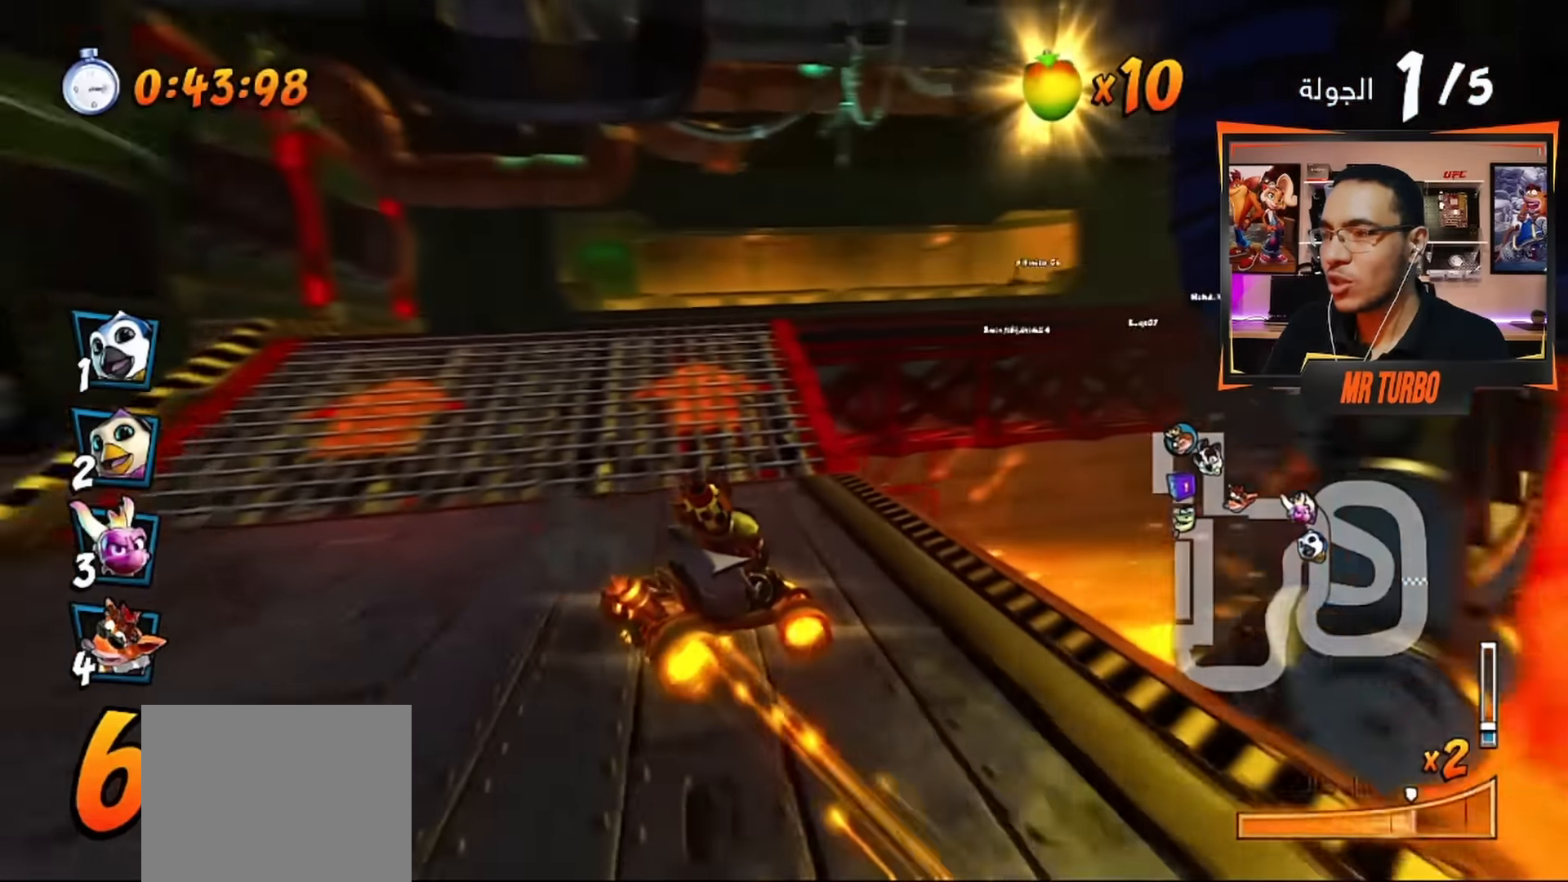
{"buttons": ["CROSS", "R1"], "left_stick": "center", "right_stick": "center", "events": [[133, "L1", "down"], [200, "DPAD_RIGHT", "up"], [267, "L1", "up"]]}
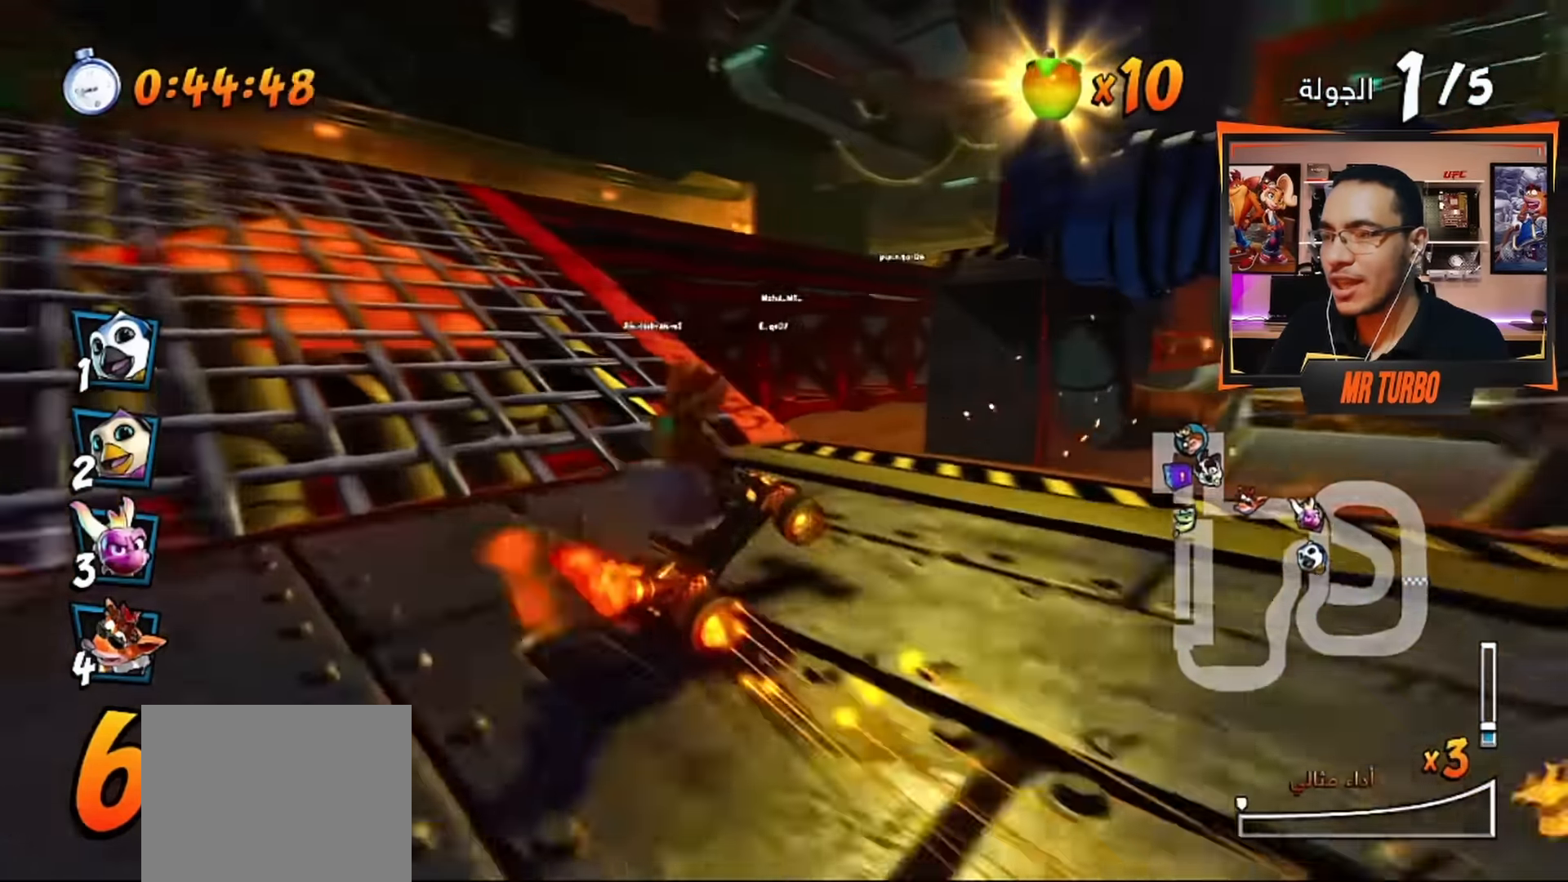
{"buttons": ["CROSS", "DPAD_RIGHT"], "left_stick": "center", "right_stick": "center", "events": [[100, "R1", "up"], [117, "DPAD_RIGHT", "down"], [150, "DPAD_DOWN", "down"], [267, "R1", "down"], [450, "DPAD_DOWN", "up"], [483, "R1", "up"]]}
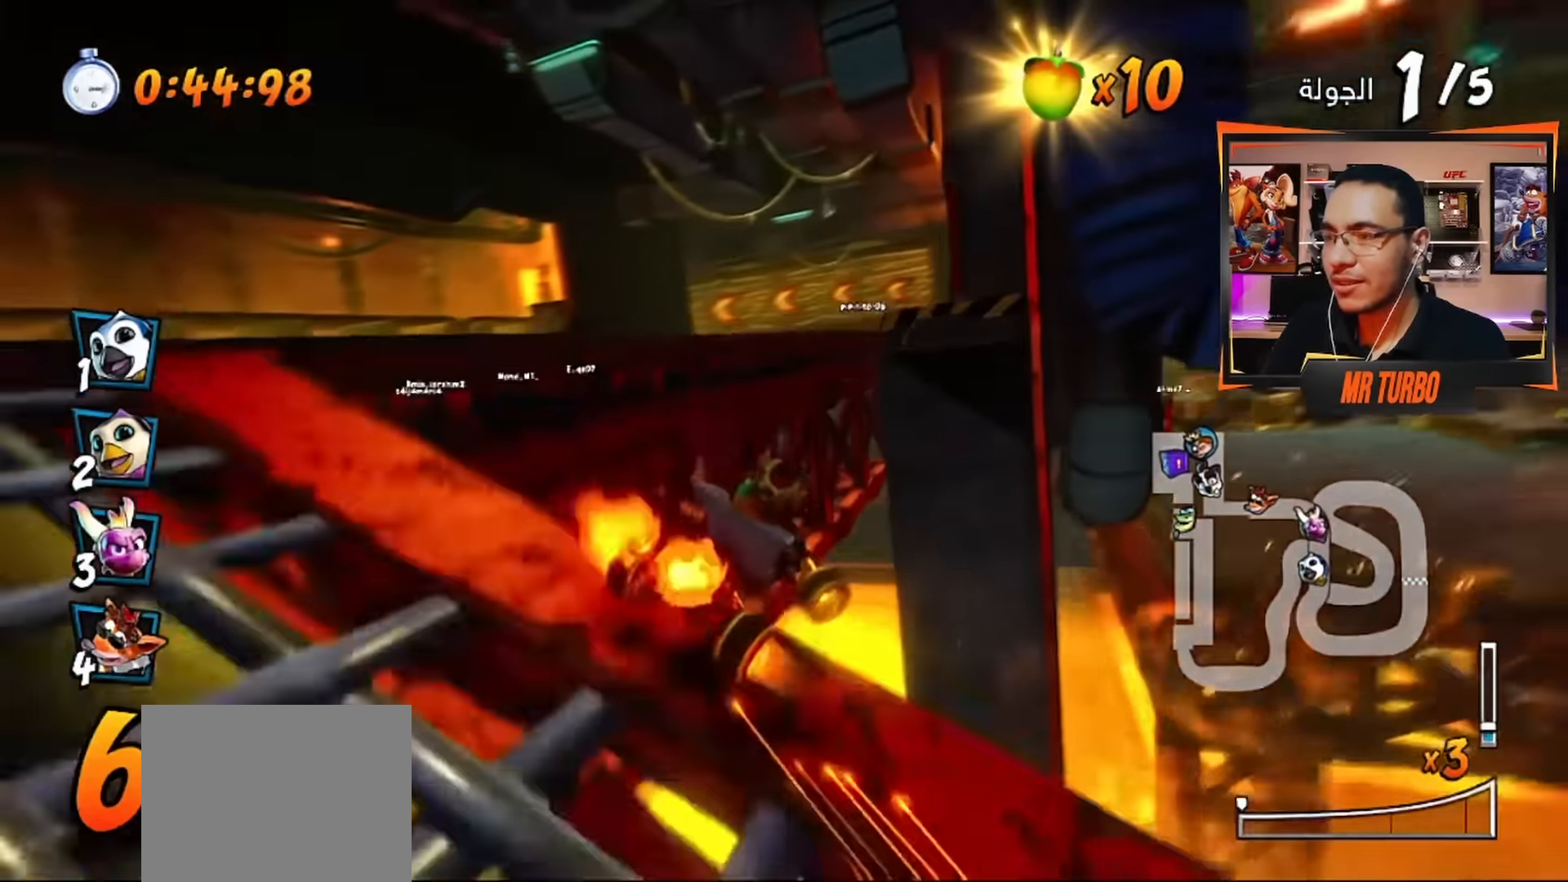
{"buttons": ["CROSS", "R1", "DPAD_LEFT"], "left_stick": "center", "right_stick": "center", "events": [[83, "DPAD_RIGHT", "up"], [317, "R1", "down"], [333, "DPAD_LEFT", "down"]]}
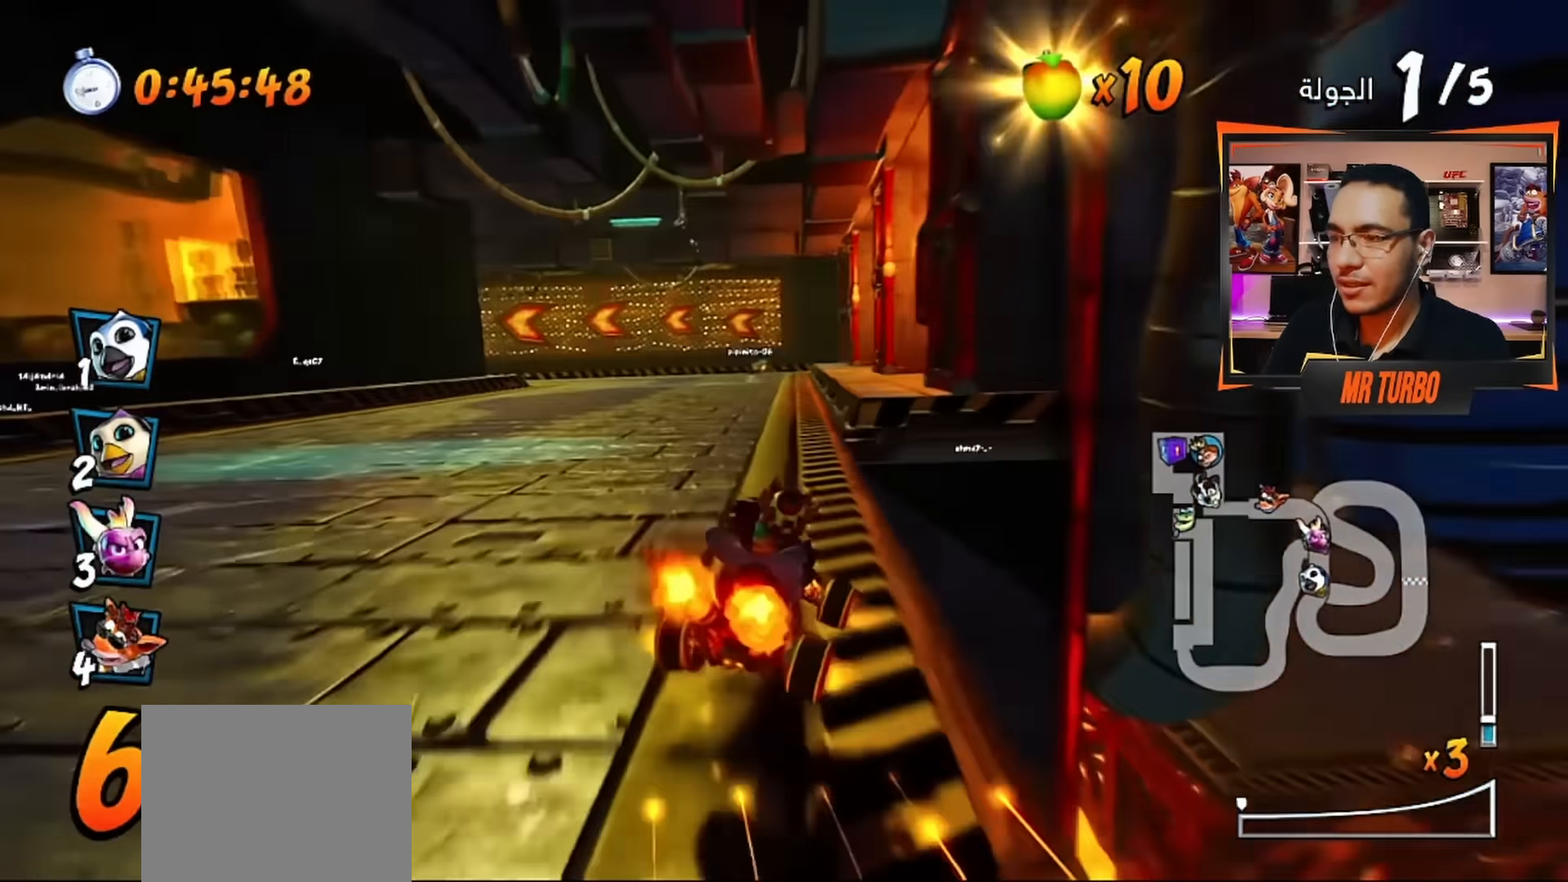
{"buttons": ["CROSS", "R1", "R2", "DPAD_DOWN", "DPAD_RIGHT"], "left_stick": "center", "right_stick": "center", "events": [[100, "DPAD_LEFT", "up"], [250, "DPAD_RIGHT", "down"], [250, "R2", "down"], [283, "DPAD_DOWN", "down"]]}
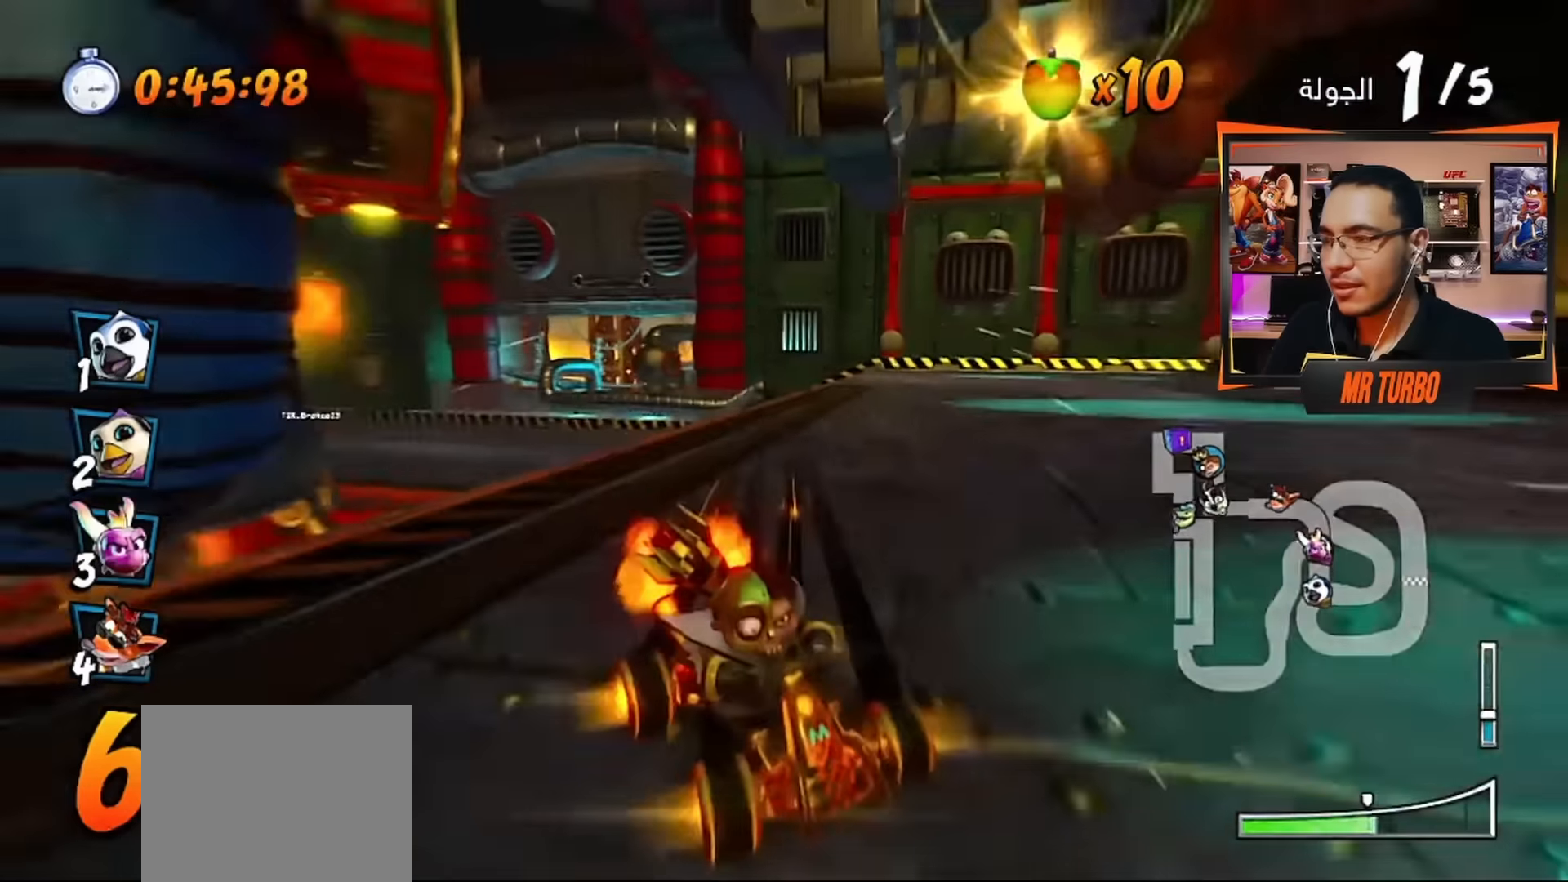
{"buttons": ["CROSS", "R1"], "left_stick": "center", "right_stick": "center", "events": [[66, "DPAD_DOWN", "up"], [183, "L1", "down"], [266, "DPAD_RIGHT", "up"], [266, "R2", "up"], [300, "L1", "up"]]}
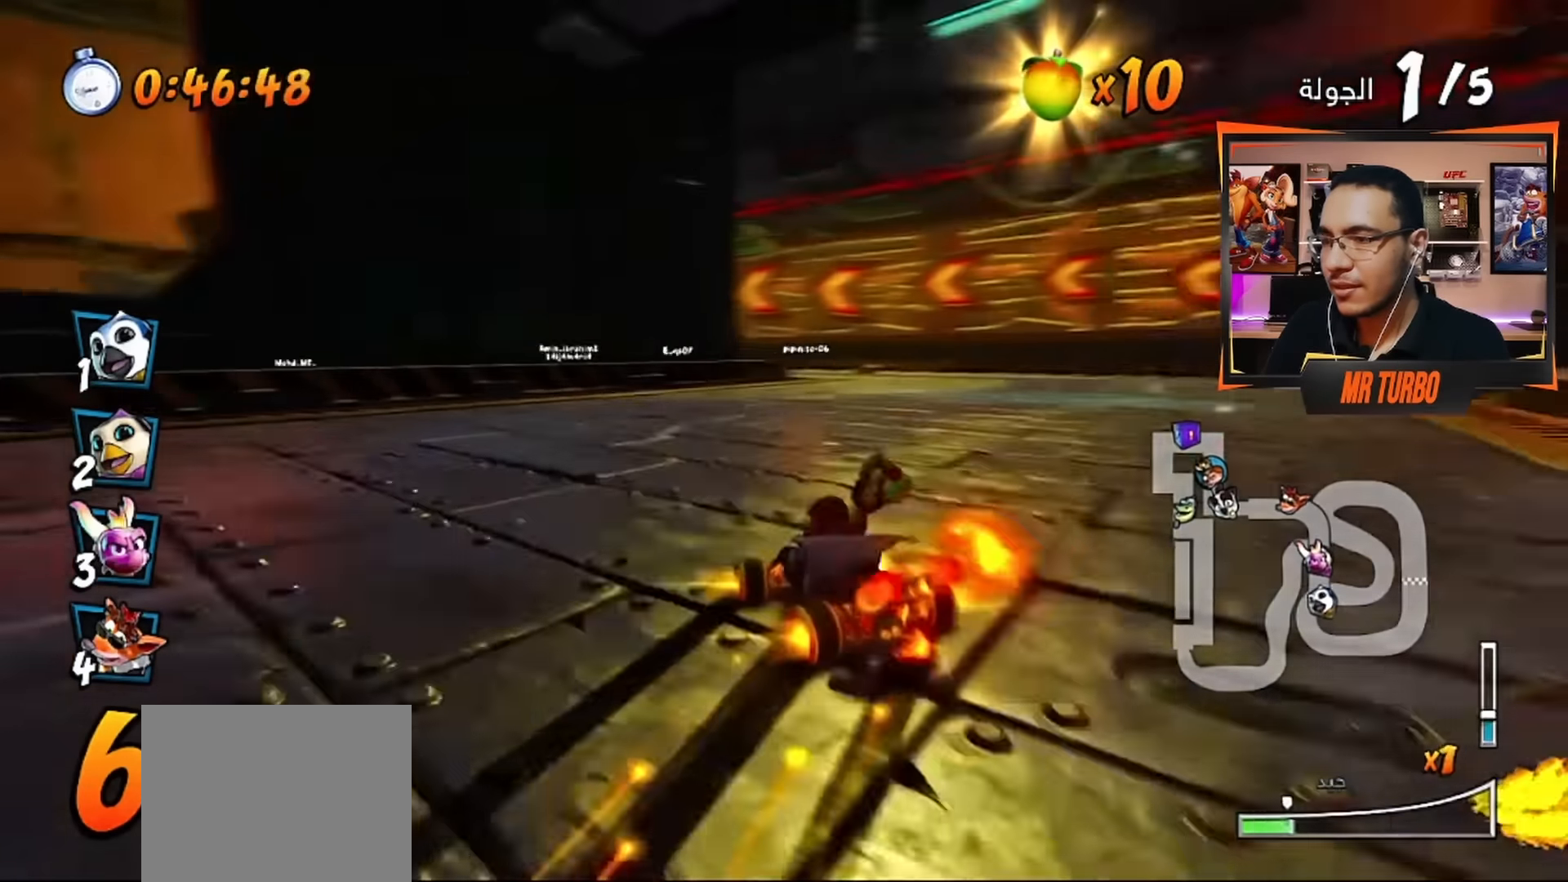
{"buttons": ["CROSS", "R1", "DPAD_LEFT"], "left_stick": "center", "right_stick": "center", "events": [[216, "DPAD_RIGHT", "down"], [350, "DPAD_RIGHT", "up"], [416, "DPAD_LEFT", "down"]]}
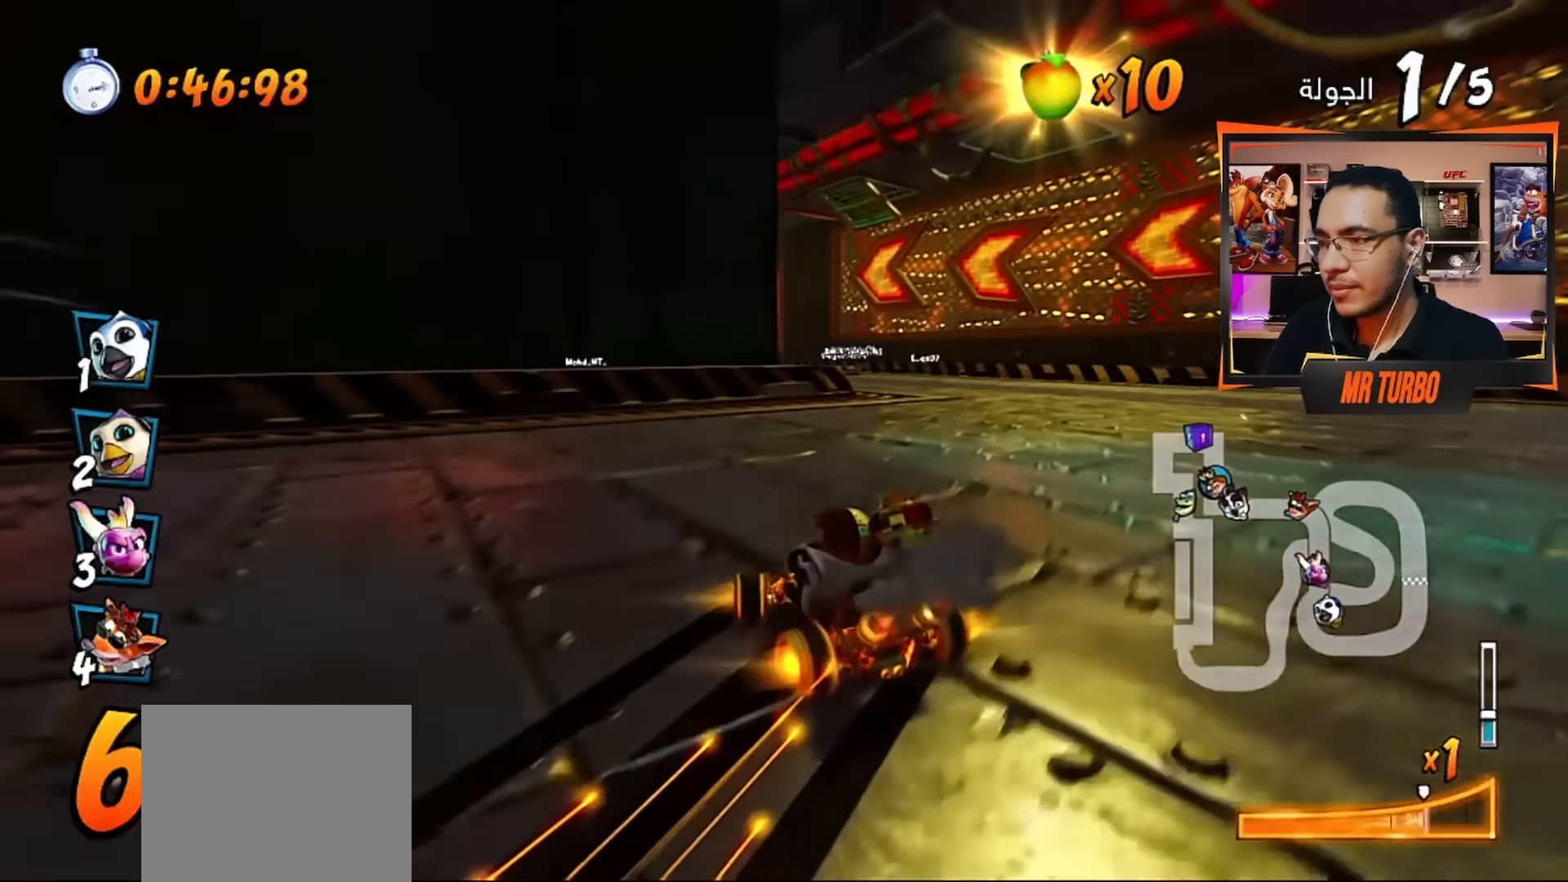
{"buttons": ["CROSS", "R1", "DPAD_LEFT"], "left_stick": "center", "right_stick": "center", "events": [[100, "L1", "down"], [250, "L1", "up"]]}
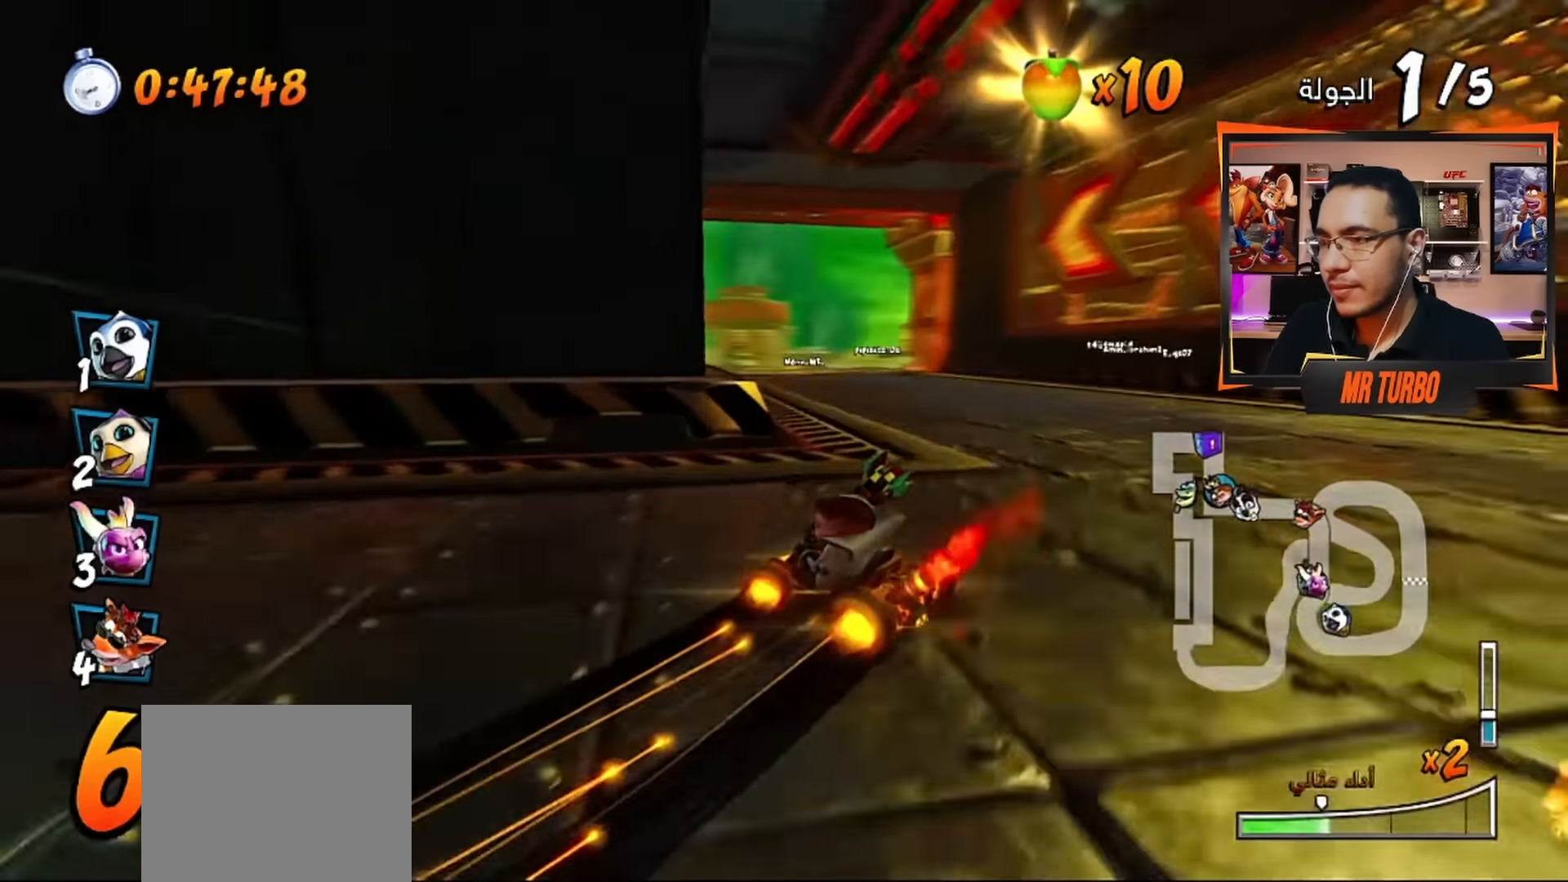
{"buttons": ["CROSS", "L1", "R1"], "left_stick": "center", "right_stick": "center", "events": [[33, "DPAD_LEFT", "up"], [433, "L1", "down"]]}
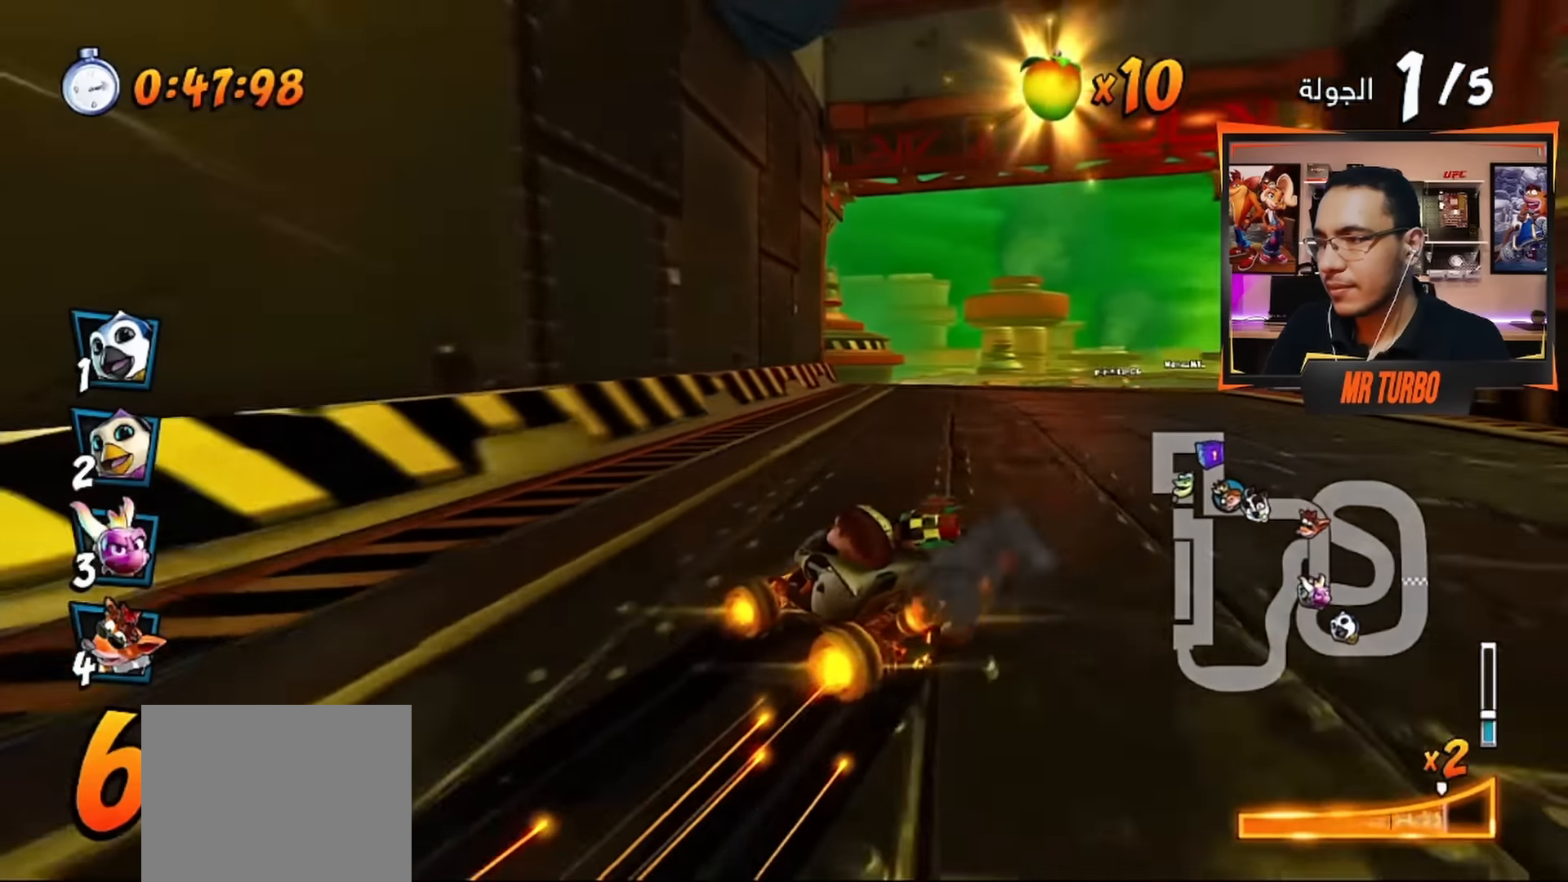
{"buttons": ["CROSS", "DPAD_RIGHT"], "left_stick": "center", "right_stick": "center", "events": [[116, "L1", "up"], [350, "R1", "up"], [400, "DPAD_RIGHT", "down"]]}
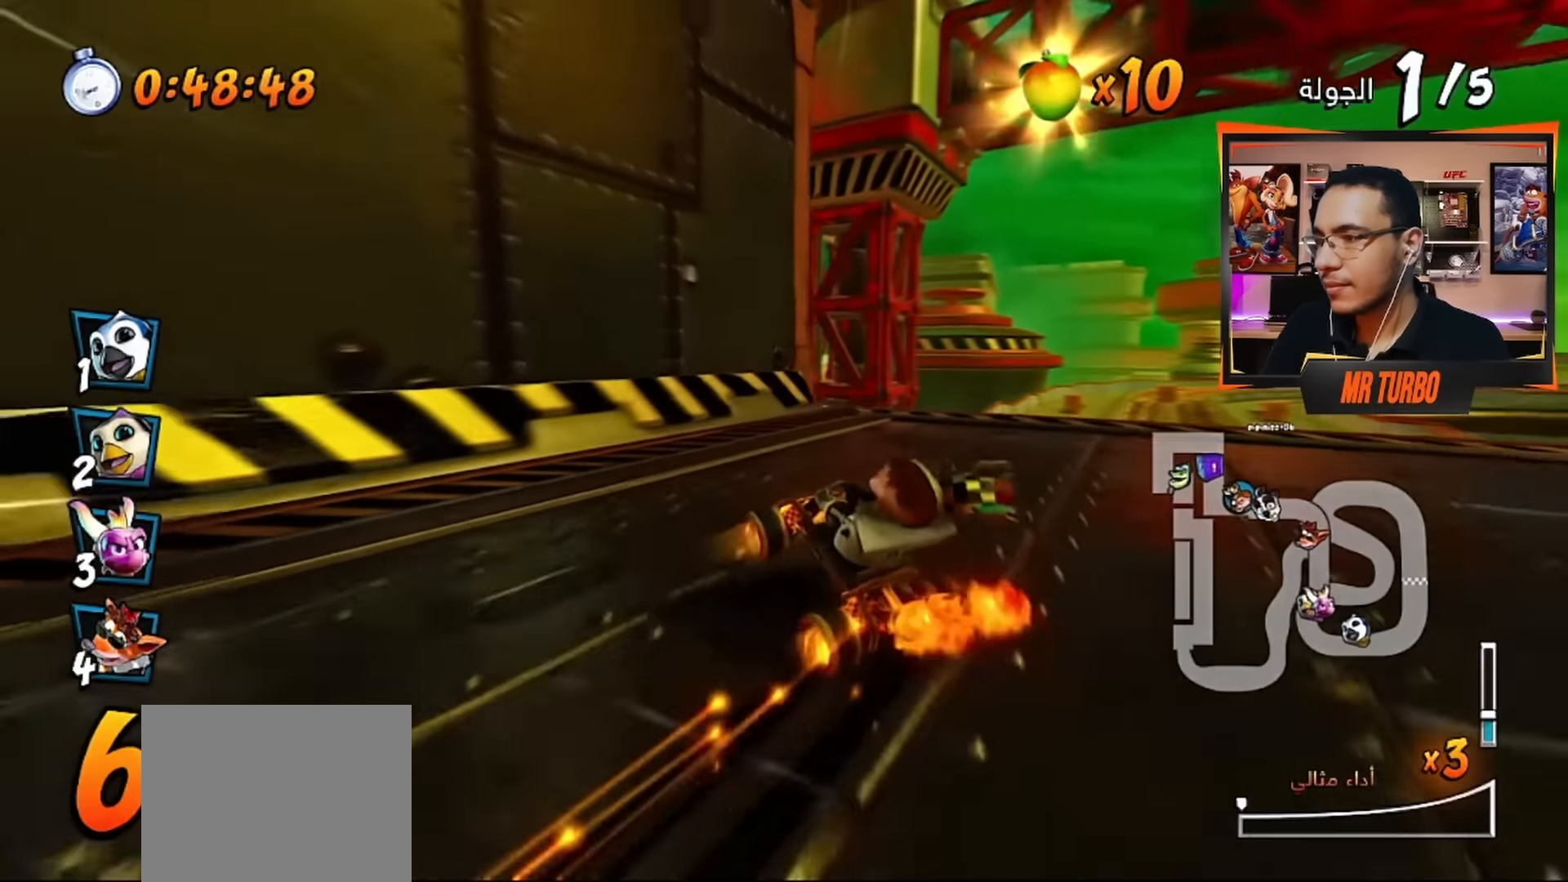
{"buttons": ["CROSS"], "left_stick": "center", "right_stick": "center", "events": [[83, "R1", "down"], [116, "DPAD_RIGHT", "up"], [266, "R1", "up"]]}
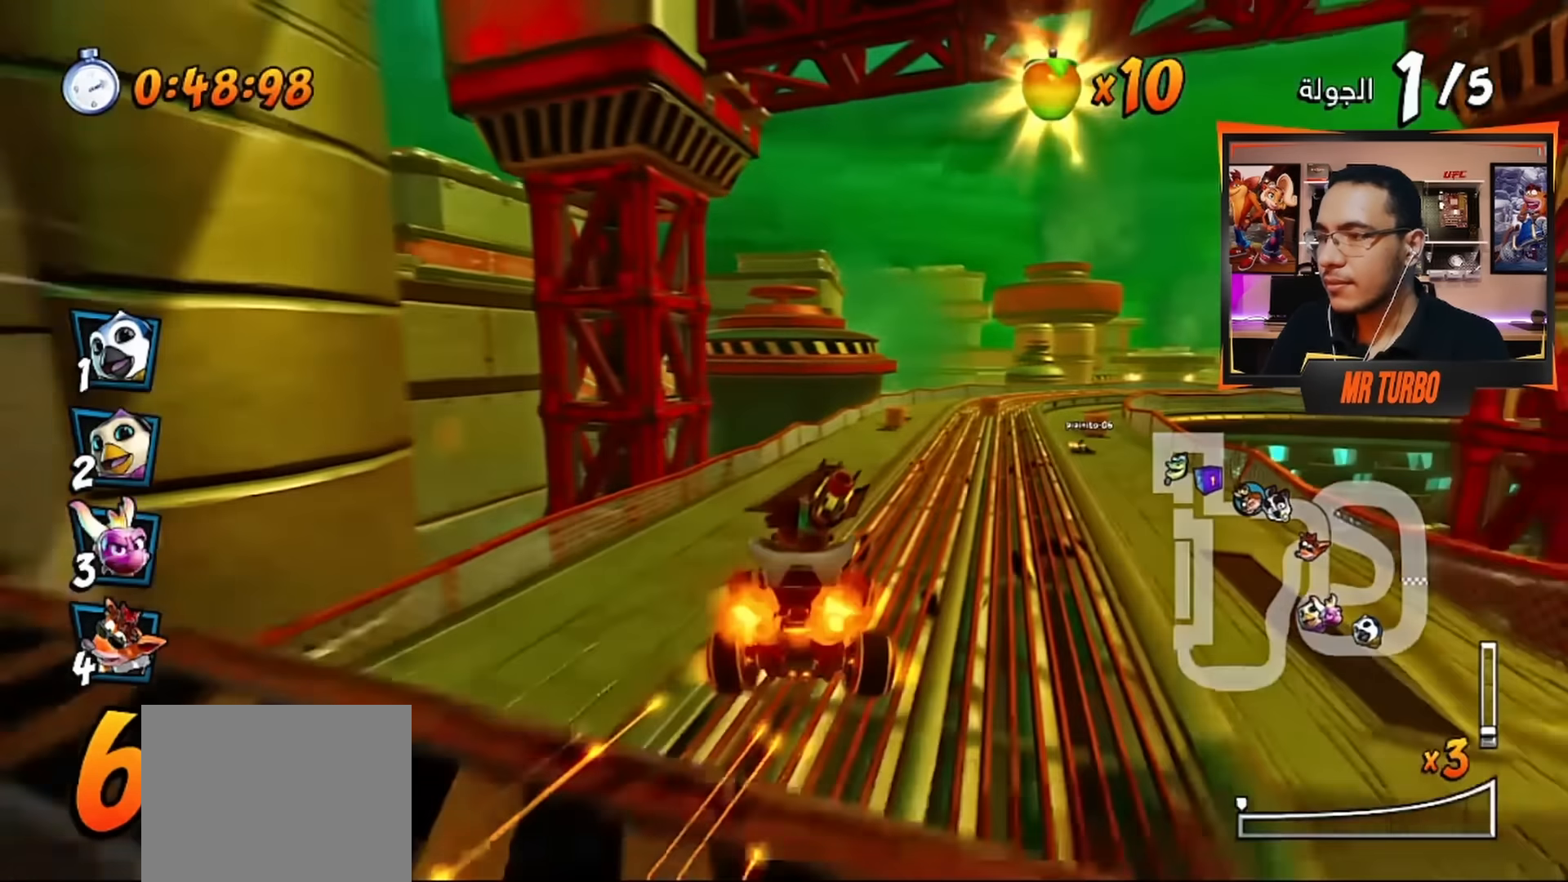
{"buttons": ["CROSS", "R1", "DPAD_RIGHT"], "left_stick": "center", "right_stick": "center", "events": [[66, "DPAD_RIGHT", "down"], [100, "DPAD_DOWN", "down"], [100, "R1", "down"], [366, "DPAD_DOWN", "up"]]}
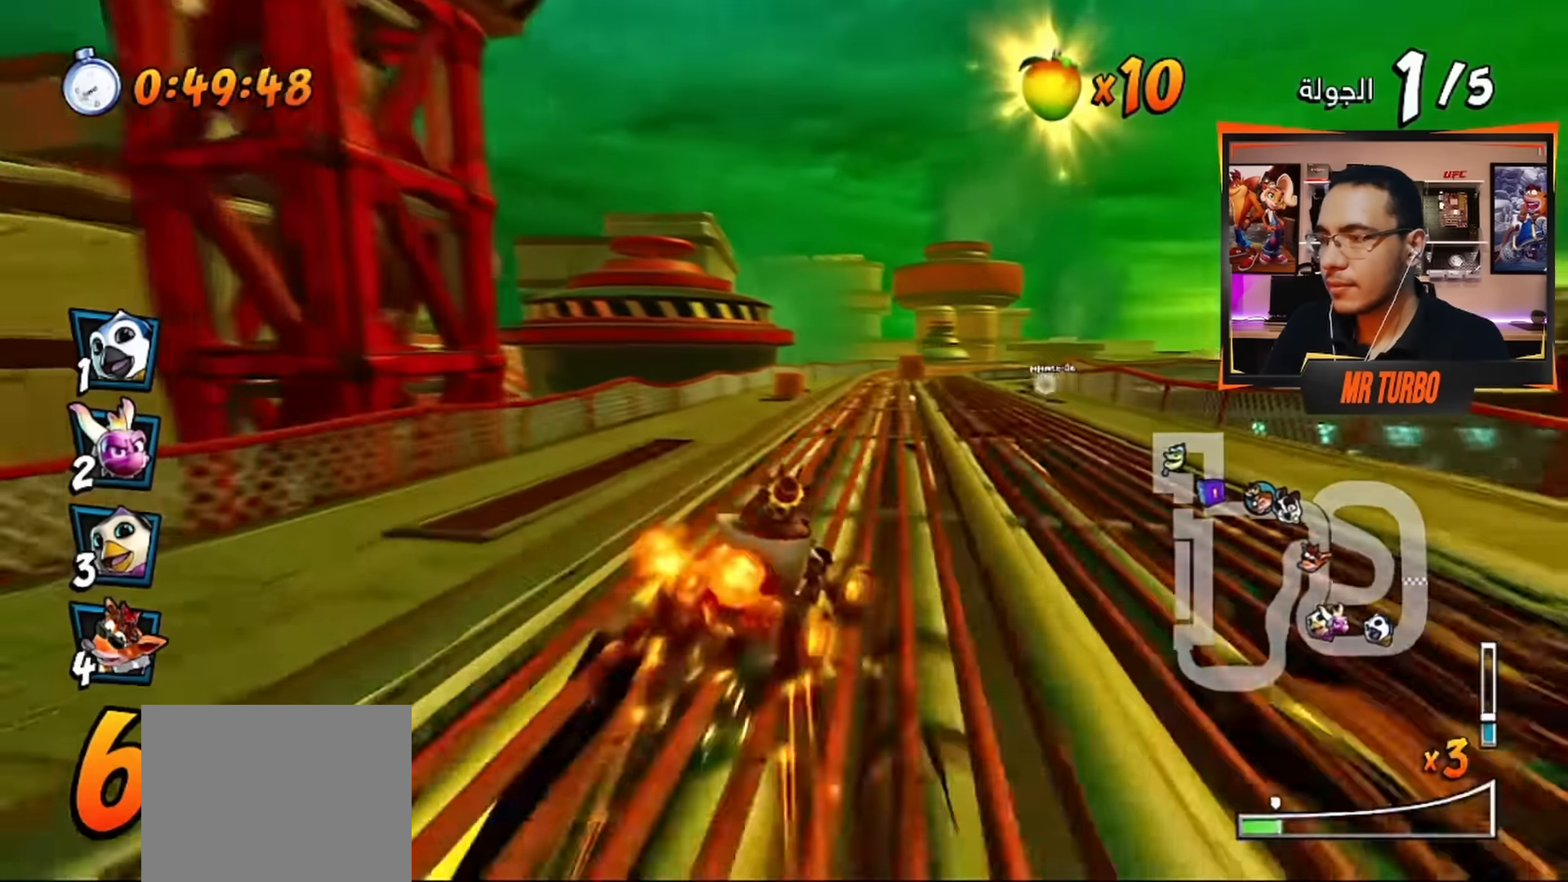
{"buttons": ["CROSS", "R1", "DPAD_RIGHT"], "left_stick": "center", "right_stick": "center", "events": [[66, "DPAD_RIGHT", "up"], [483, "DPAD_RIGHT", "down"]]}
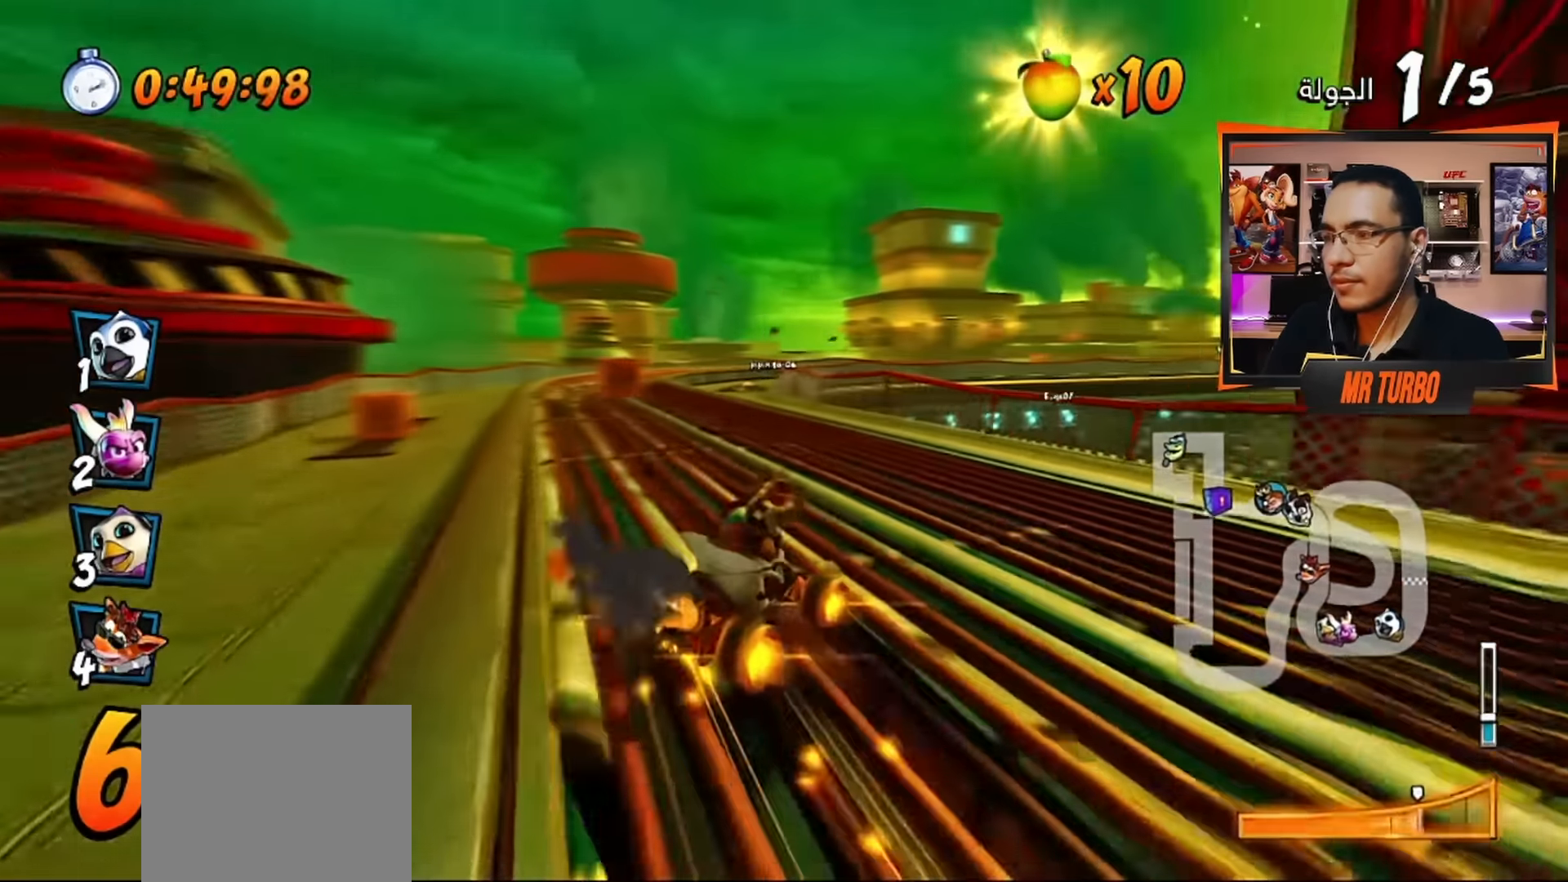
{"buttons": ["CROSS", "R1", "DPAD_LEFT"], "left_stick": "center", "right_stick": "center", "events": [[50, "L1", "down"], [116, "DPAD_RIGHT", "up"], [166, "L1", "up"], [300, "DPAD_LEFT", "down"]]}
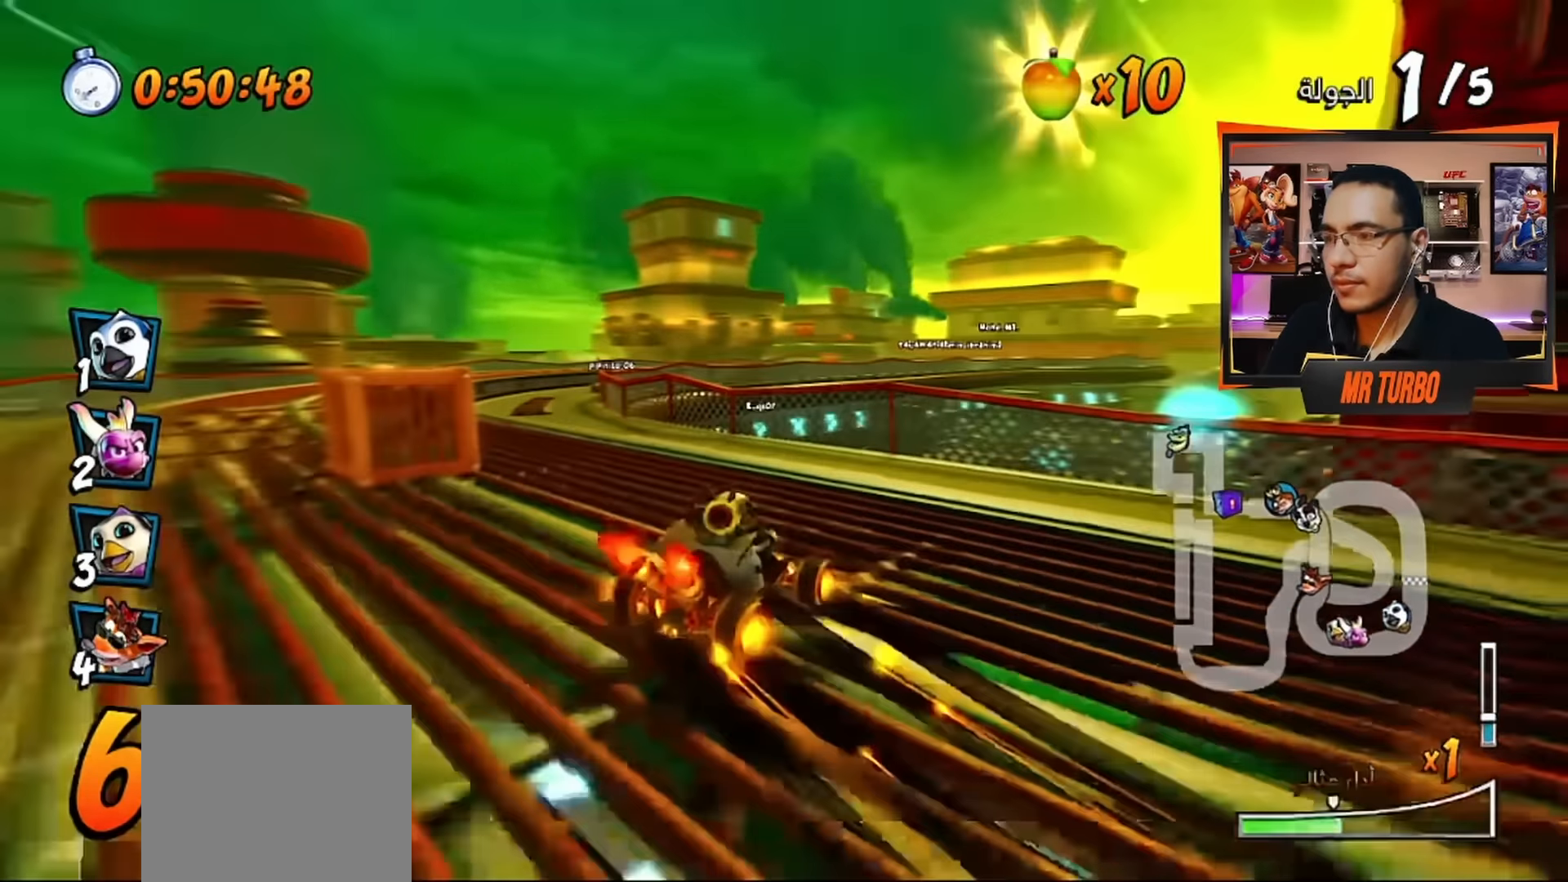
{"buttons": ["CROSS", "R1", "DPAD_LEFT"], "left_stick": "center", "right_stick": "center", "events": []}
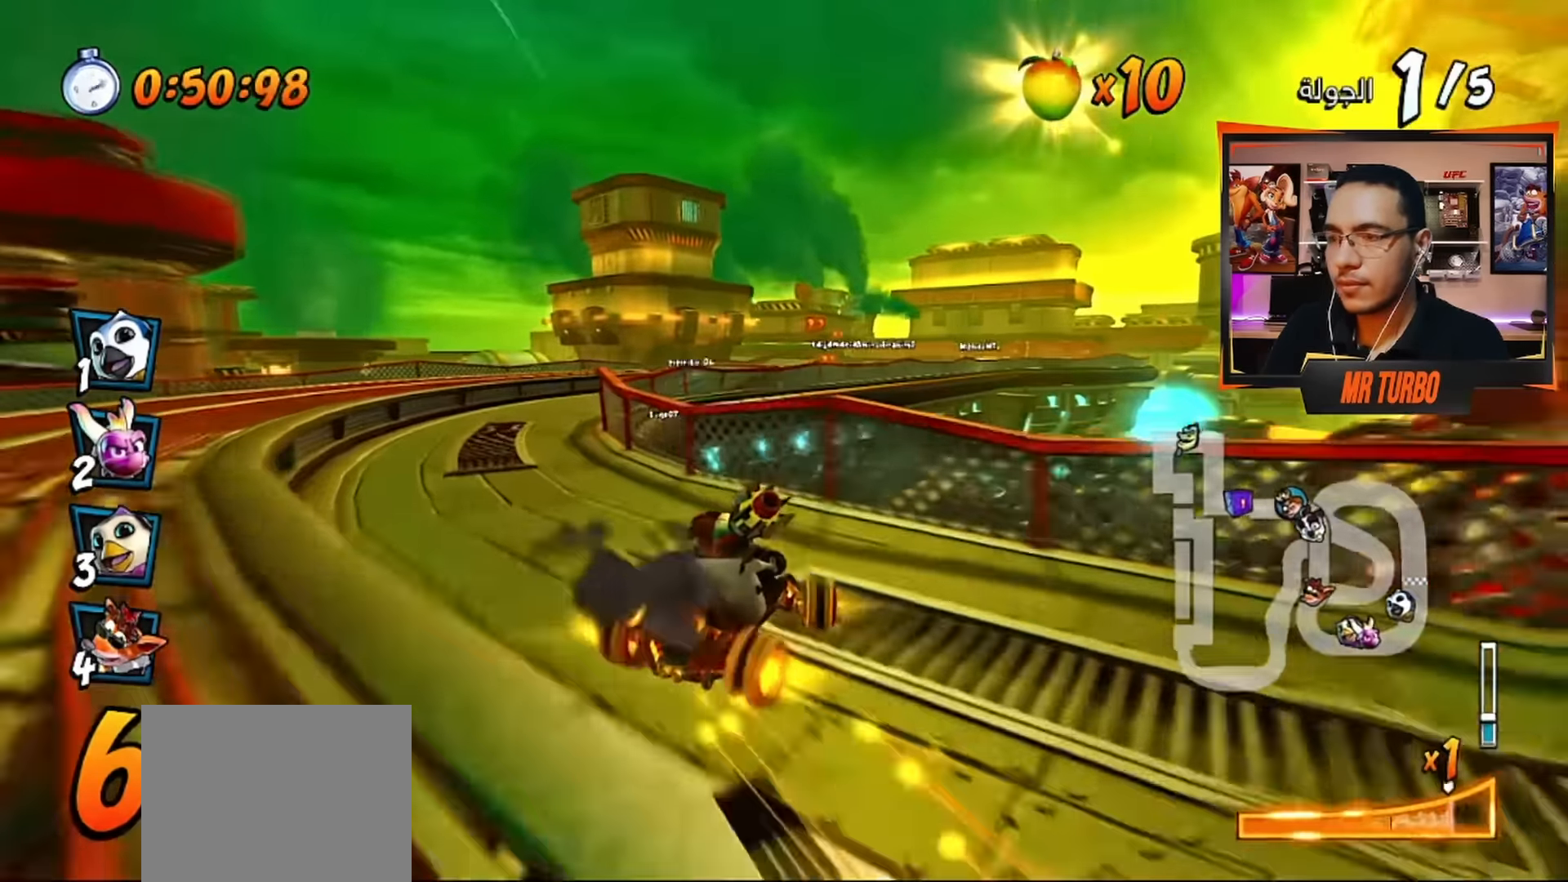
{"buttons": ["CROSS", "R1", "DPAD_DOWN", "DPAD_RIGHT"], "left_stick": "center", "right_stick": "center", "events": [[50, "L1", "down"], [133, "L1", "up"], [150, "DPAD_LEFT", "up"], [450, "DPAD_RIGHT", "down"], [483, "DPAD_DOWN", "down"]]}
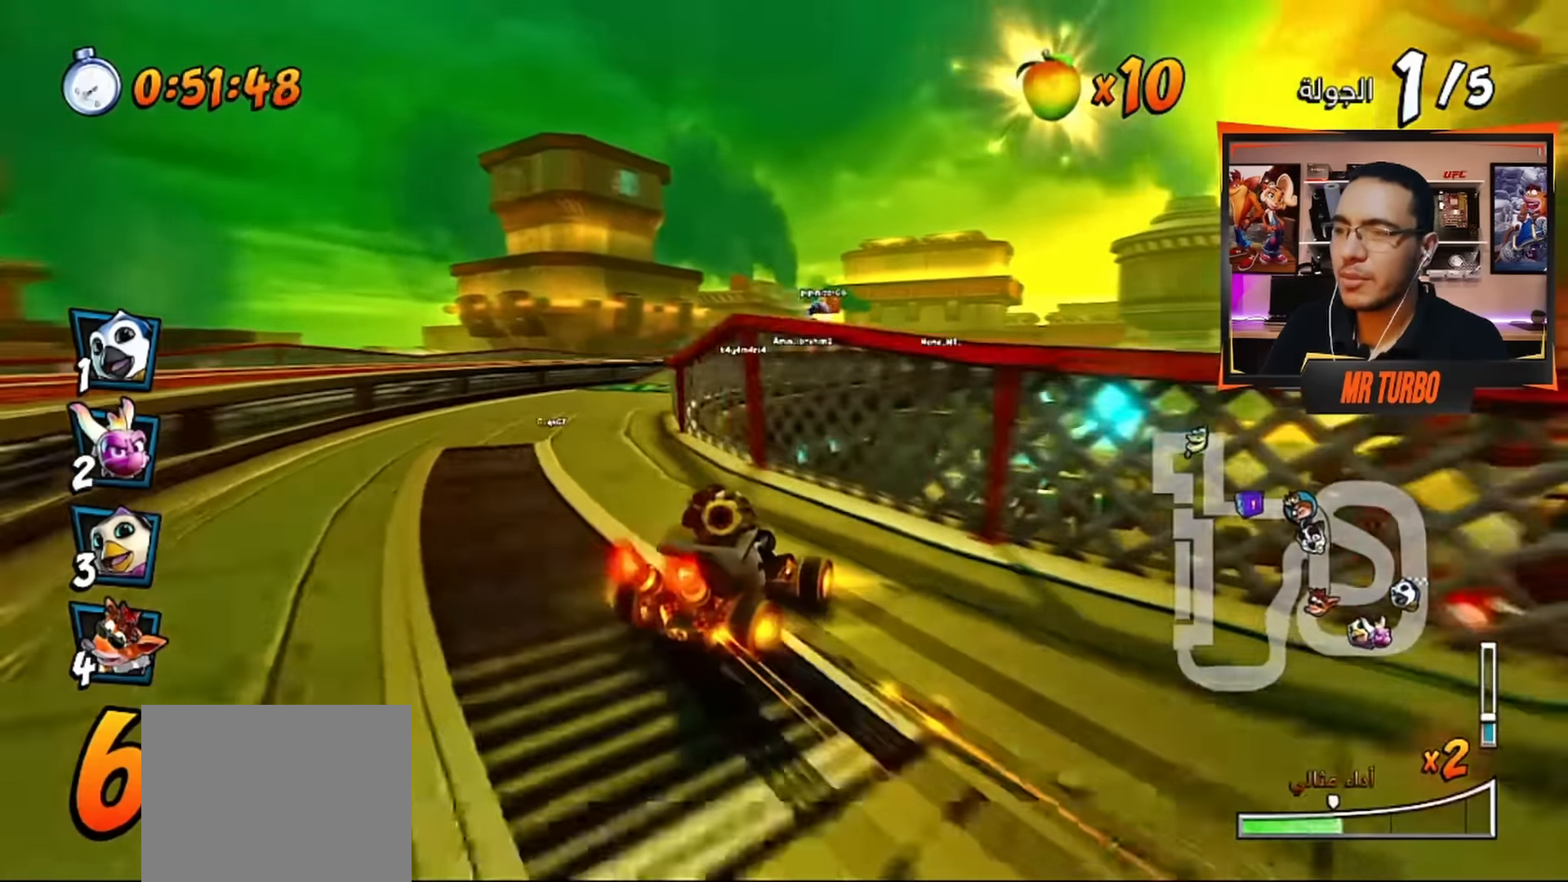
{"buttons": ["CROSS", "R1", "DPAD_RIGHT"], "left_stick": "center", "right_stick": "center", "events": [[116, "DPAD_DOWN", "up"], [133, "DPAD_RIGHT", "up"], [300, "DPAD_RIGHT", "down"]]}
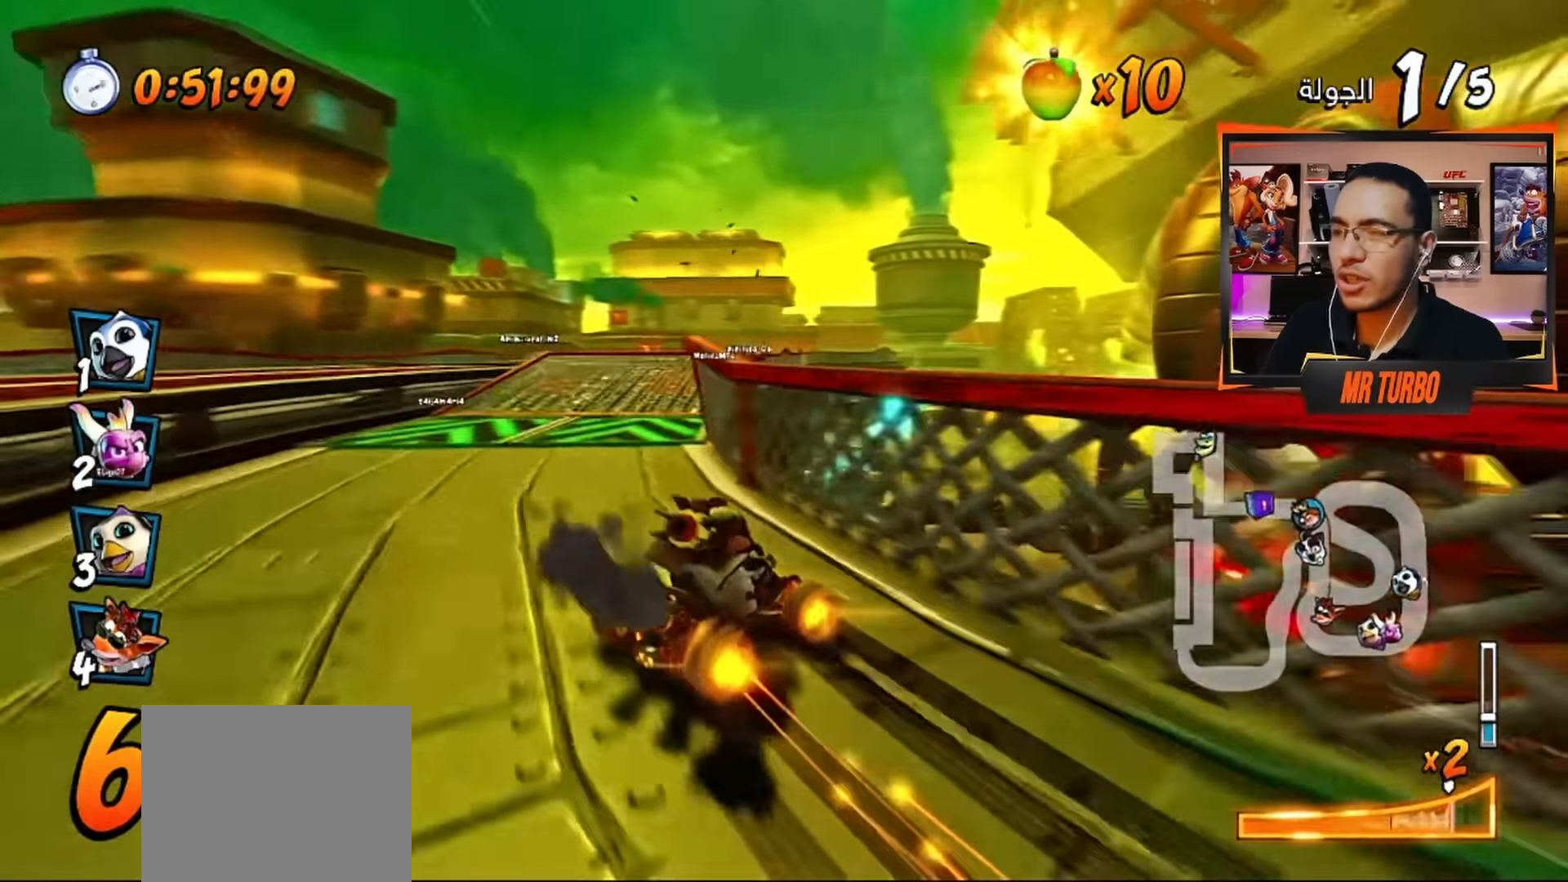
{"buttons": ["CROSS", "DPAD_LEFT"], "left_stick": "center", "right_stick": "center", "events": [[50, "L1", "down"], [166, "DPAD_RIGHT", "up"], [183, "L1", "up"], [316, "L1", "down"], [383, "L1", "up"], [383, "R1", "up"], [450, "DPAD_LEFT", "down"]]}
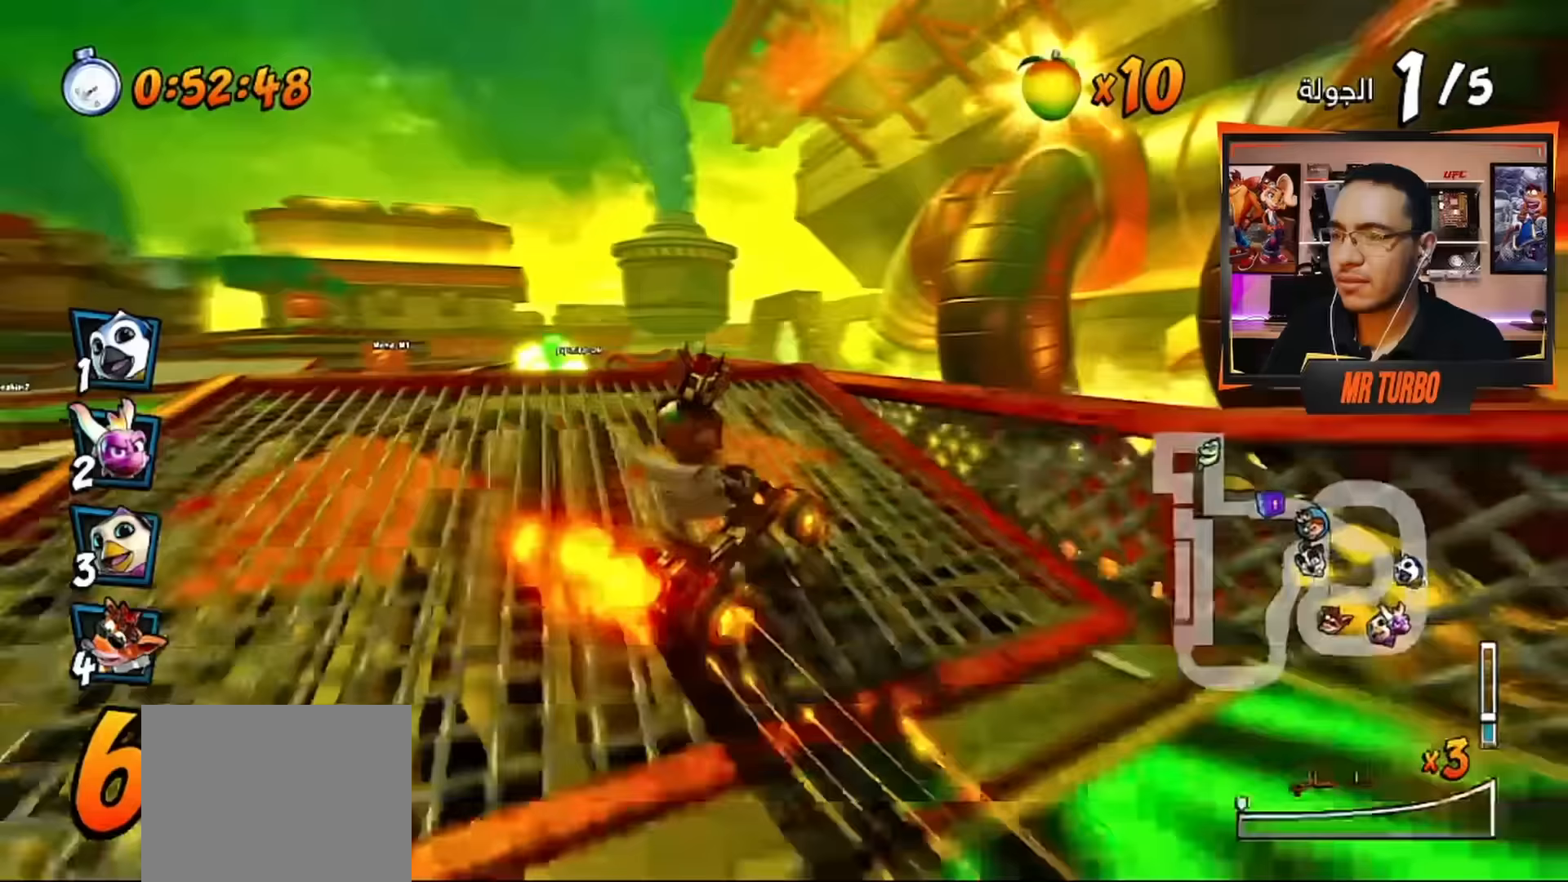
{"buttons": ["CROSS"], "left_stick": "center", "right_stick": "center", "events": [[33, "R1", "down"], [250, "R1", "up"], [283, "DPAD_LEFT", "up"]]}
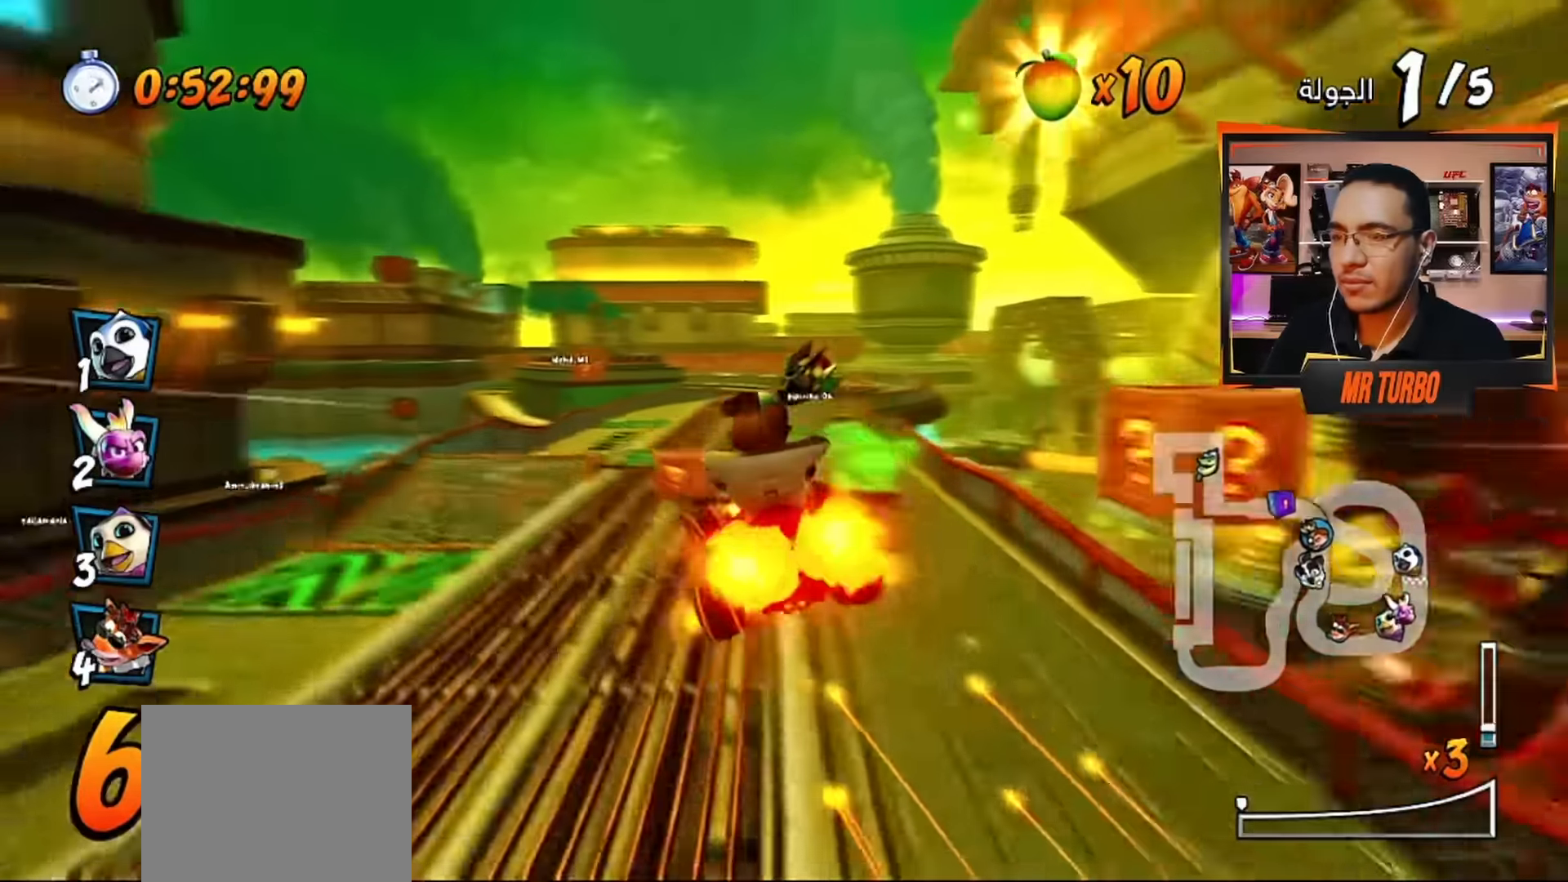
{"buttons": ["CROSS"], "left_stick": "center", "right_stick": "center", "events": [[150, "DPAD_RIGHT", "down"], [267, "DPAD_RIGHT", "up"]]}
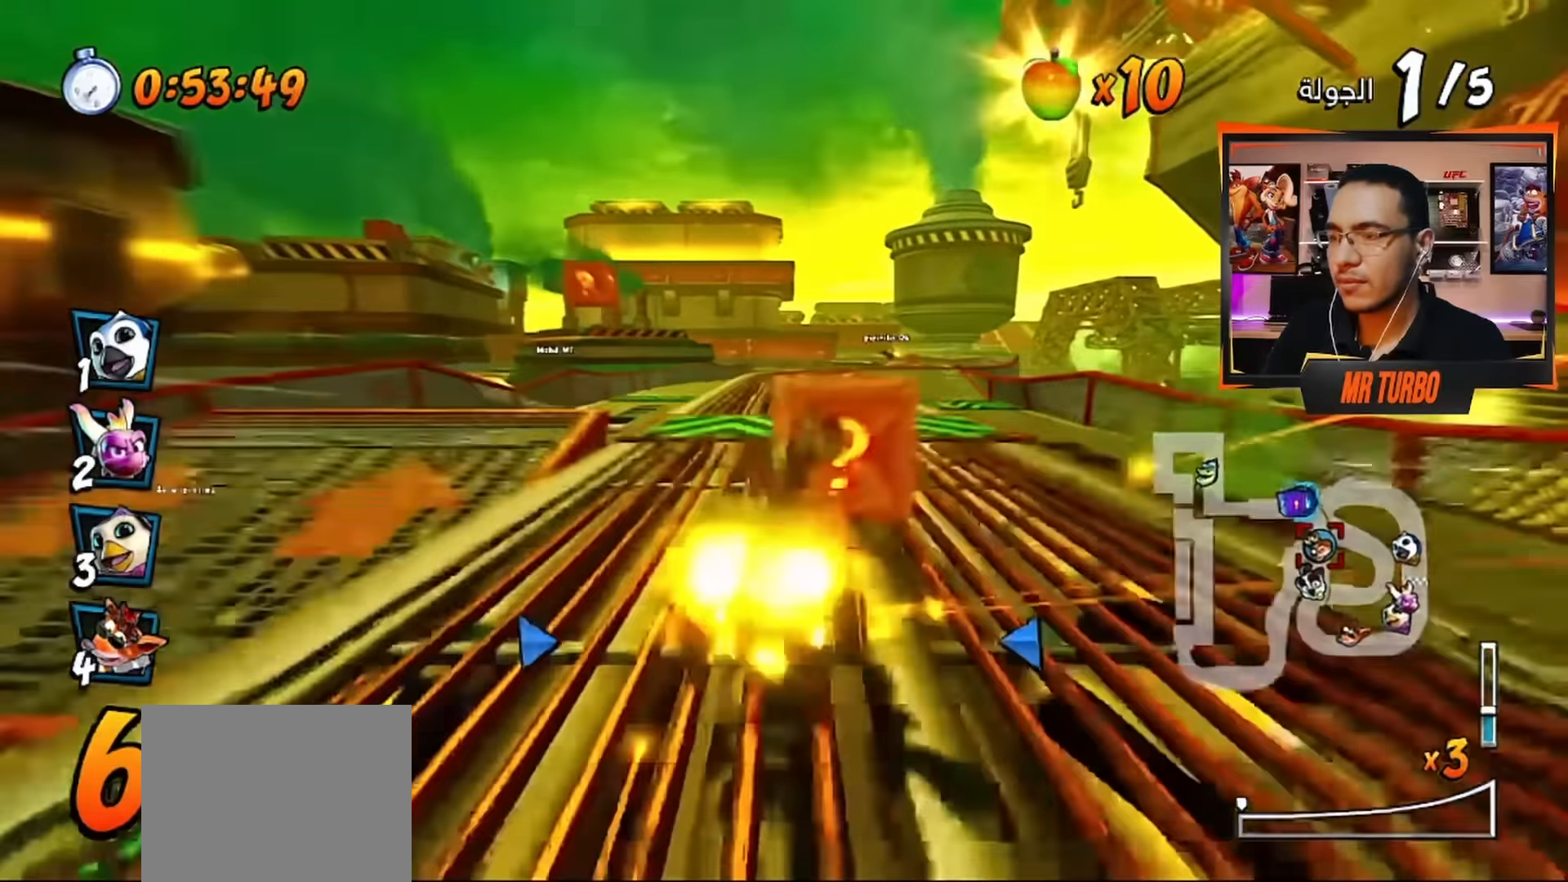
{"buttons": ["CROSS", "CIRCLE"], "left_stick": "center", "right_stick": "center", "events": [[167, "DPAD_RIGHT", "down"], [183, "R1", "down"], [267, "DPAD_RIGHT", "up"], [350, "R1", "up"], [500, "CIRCLE", "down"]]}
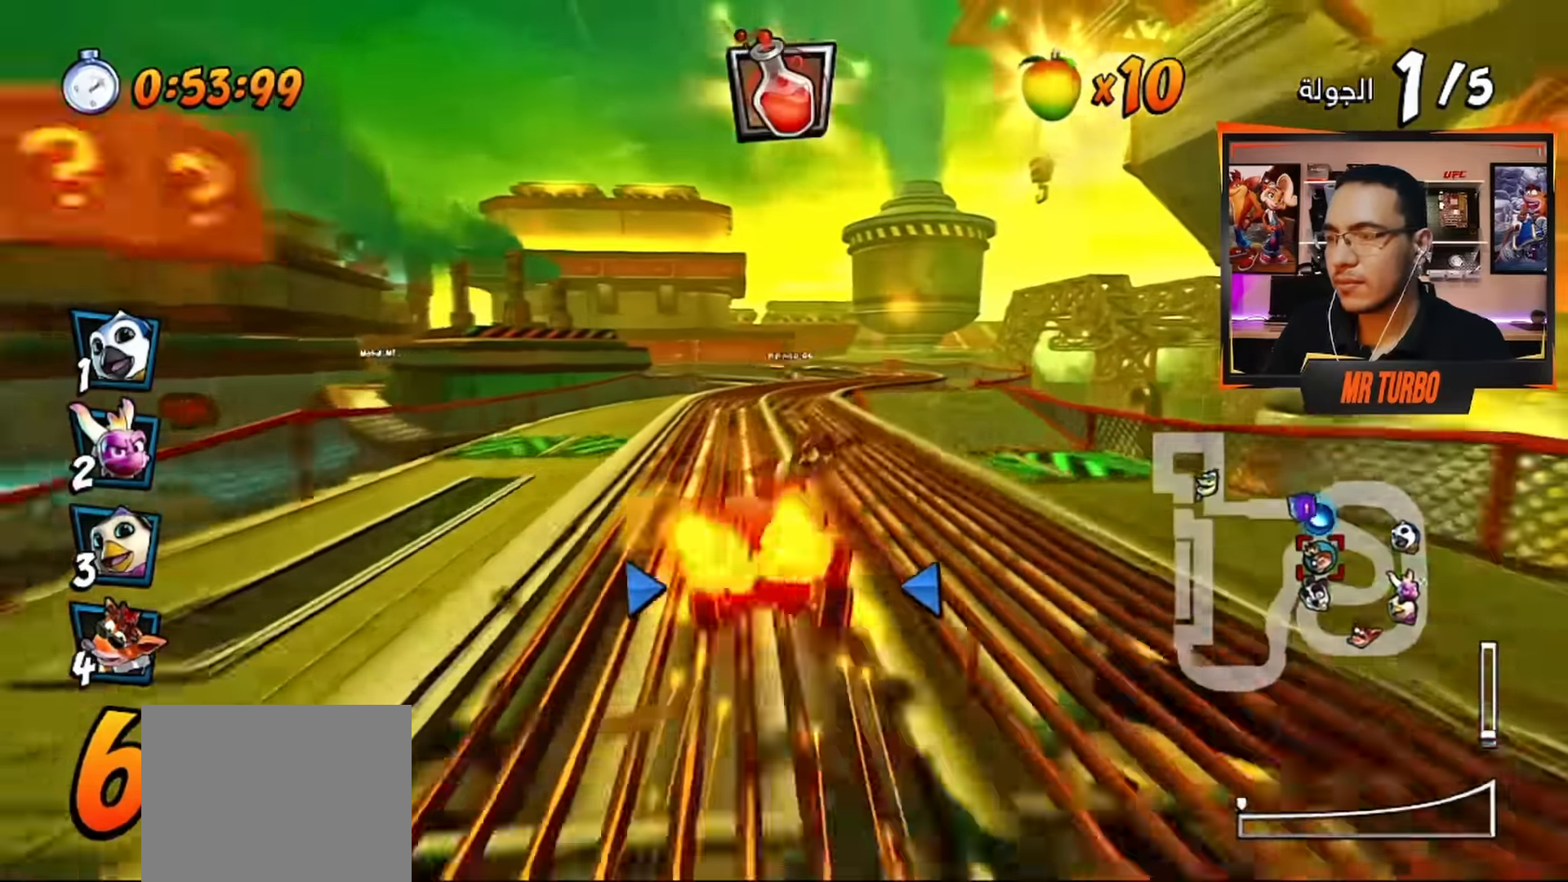
{"buttons": ["CROSS"], "left_stick": "center", "right_stick": "center", "events": [[83, "CIRCLE", "up"], [167, "CIRCLE", "down"], [250, "CIRCLE", "up"]]}
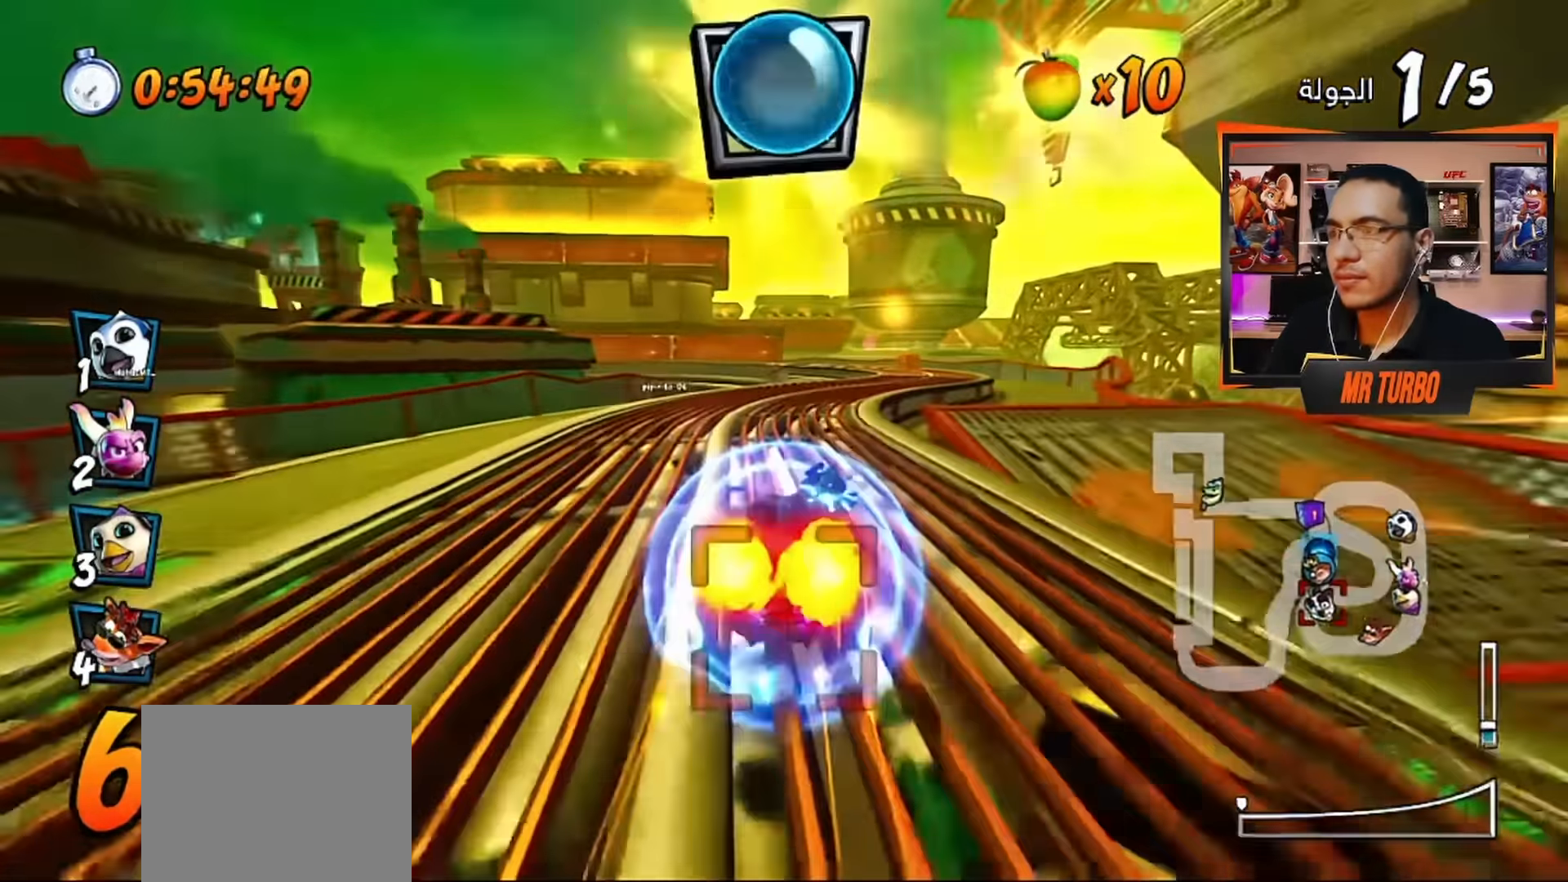
{"buttons": ["CROSS"], "left_stick": "center", "right_stick": "center", "events": [[67, "R1", "down"], [183, "DPAD_LEFT", "down"], [200, "R1", "up"], [333, "DPAD_LEFT", "up"]]}
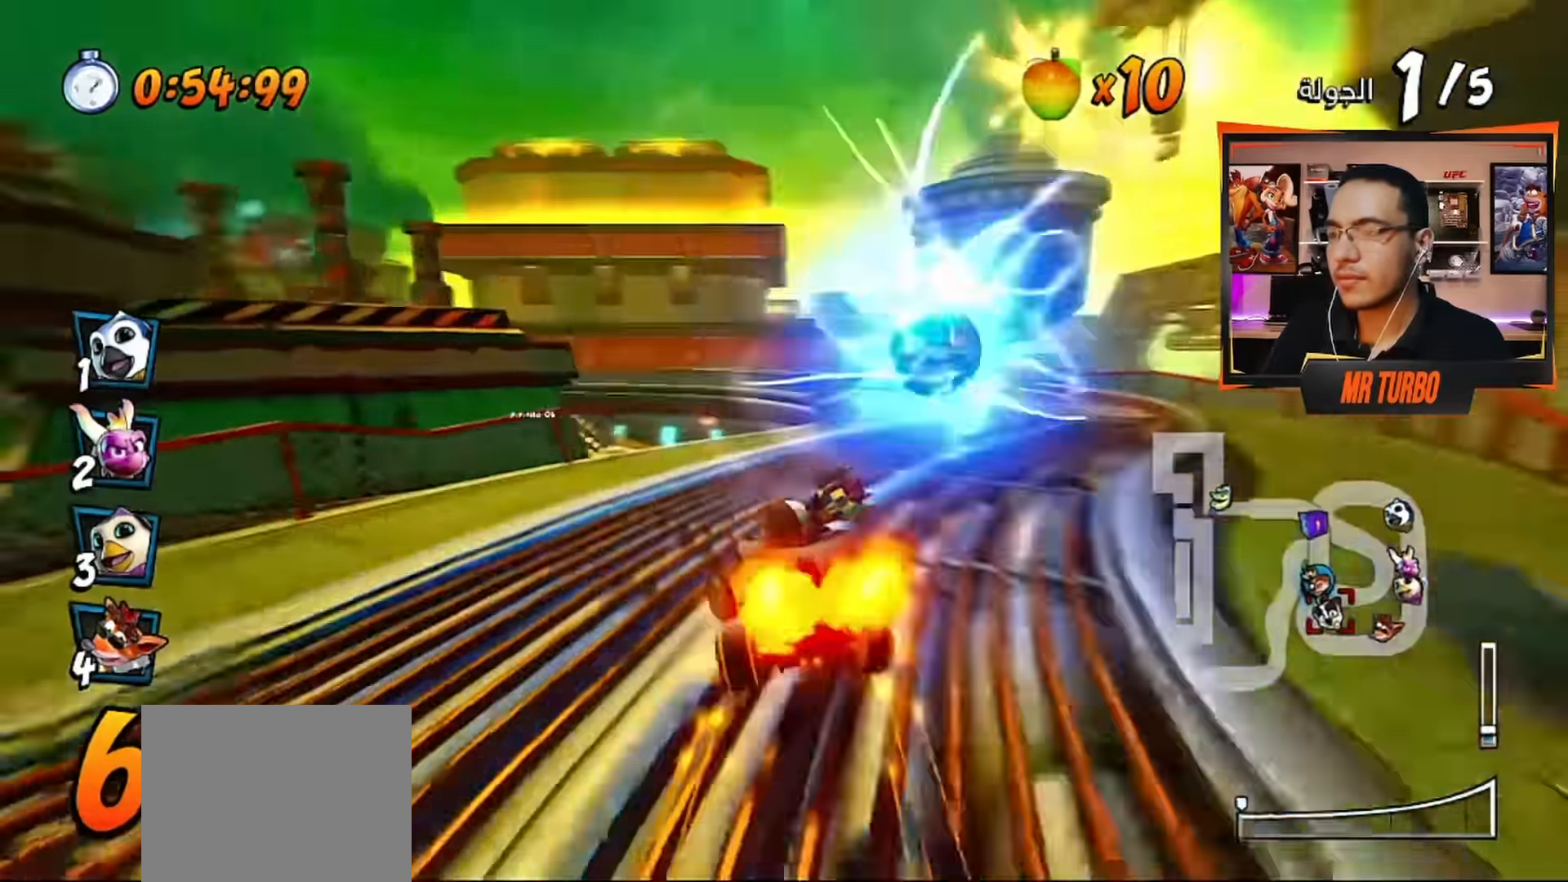
{"buttons": ["CROSS"], "left_stick": "center", "right_stick": "center", "events": [[167, "DPAD_LEFT", "down"], [267, "DPAD_LEFT", "up"]]}
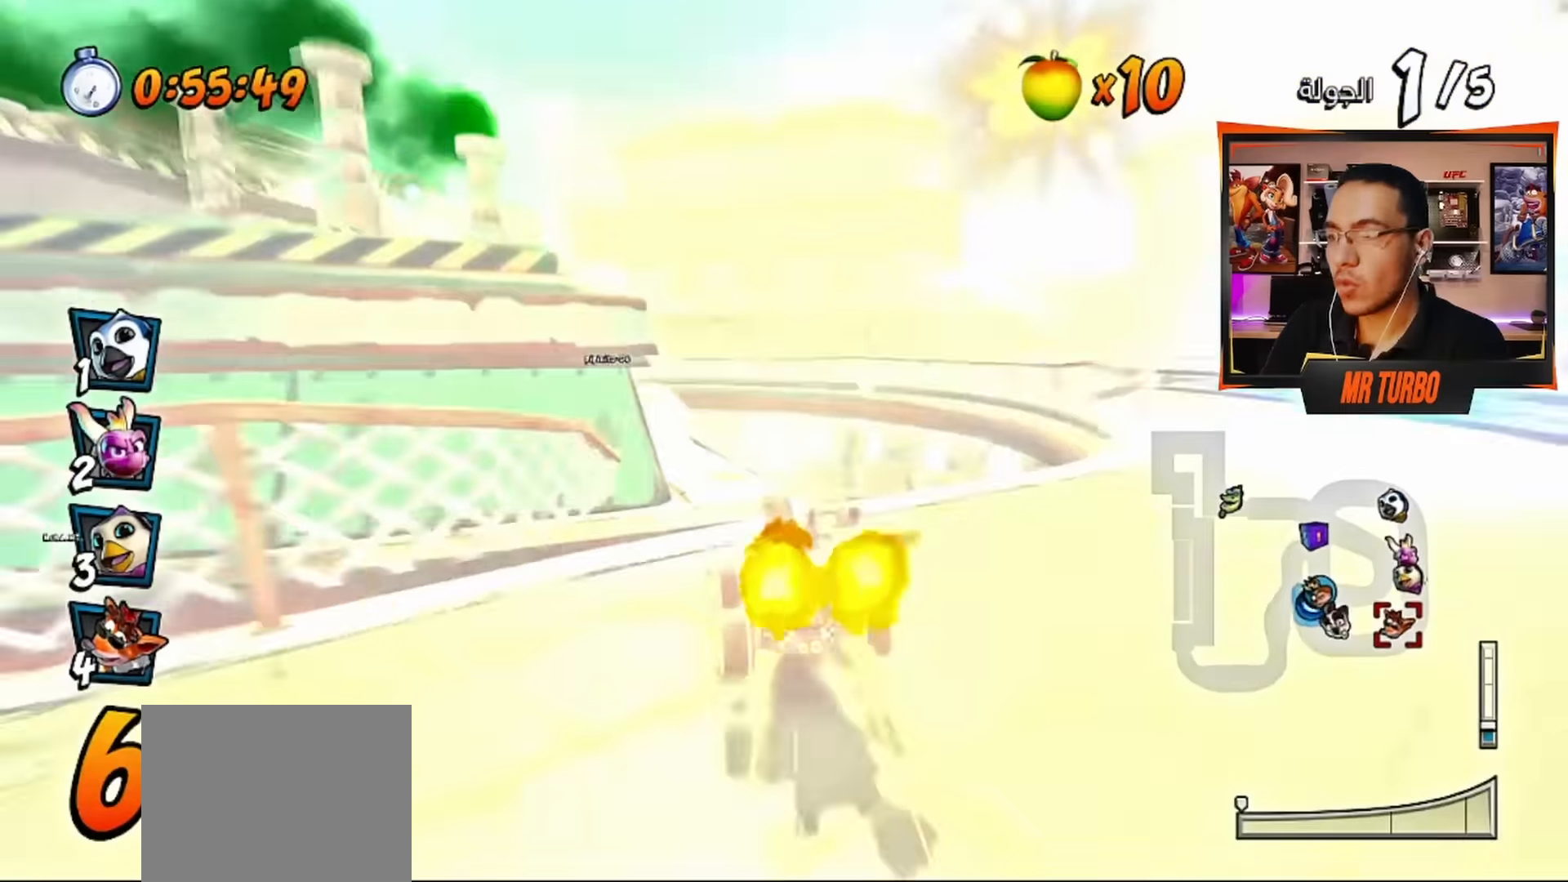
{"buttons": ["CROSS", "R1", "DPAD_LEFT"], "left_stick": "center", "right_stick": "center", "events": [[33, "R1", "down"], [83, "DPAD_LEFT", "down"], [117, "DPAD_LEFT", "up"], [200, "R1", "up"], [233, "DPAD_LEFT", "down"], [400, "R1", "down"], [417, "DPAD_DOWN", "down"], [500, "DPAD_DOWN", "up"]]}
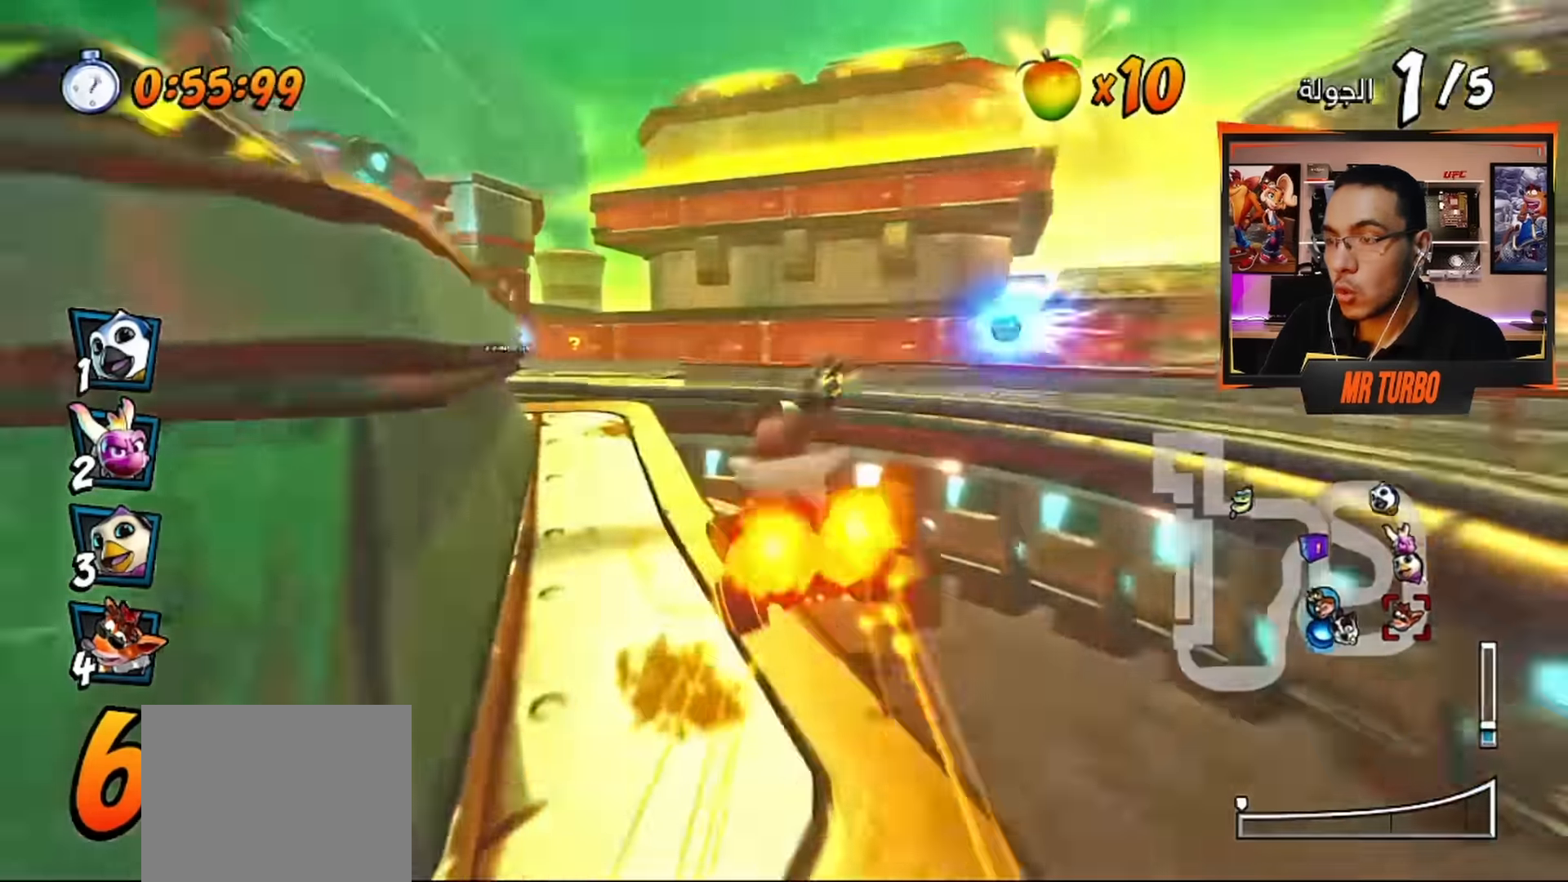
{"buttons": ["CROSS"], "left_stick": "center", "right_stick": "center", "events": [[50, "DPAD_LEFT", "up"], [50, "R1", "up"], [150, "DPAD_RIGHT", "down"], [334, "DPAD_RIGHT", "up"]]}